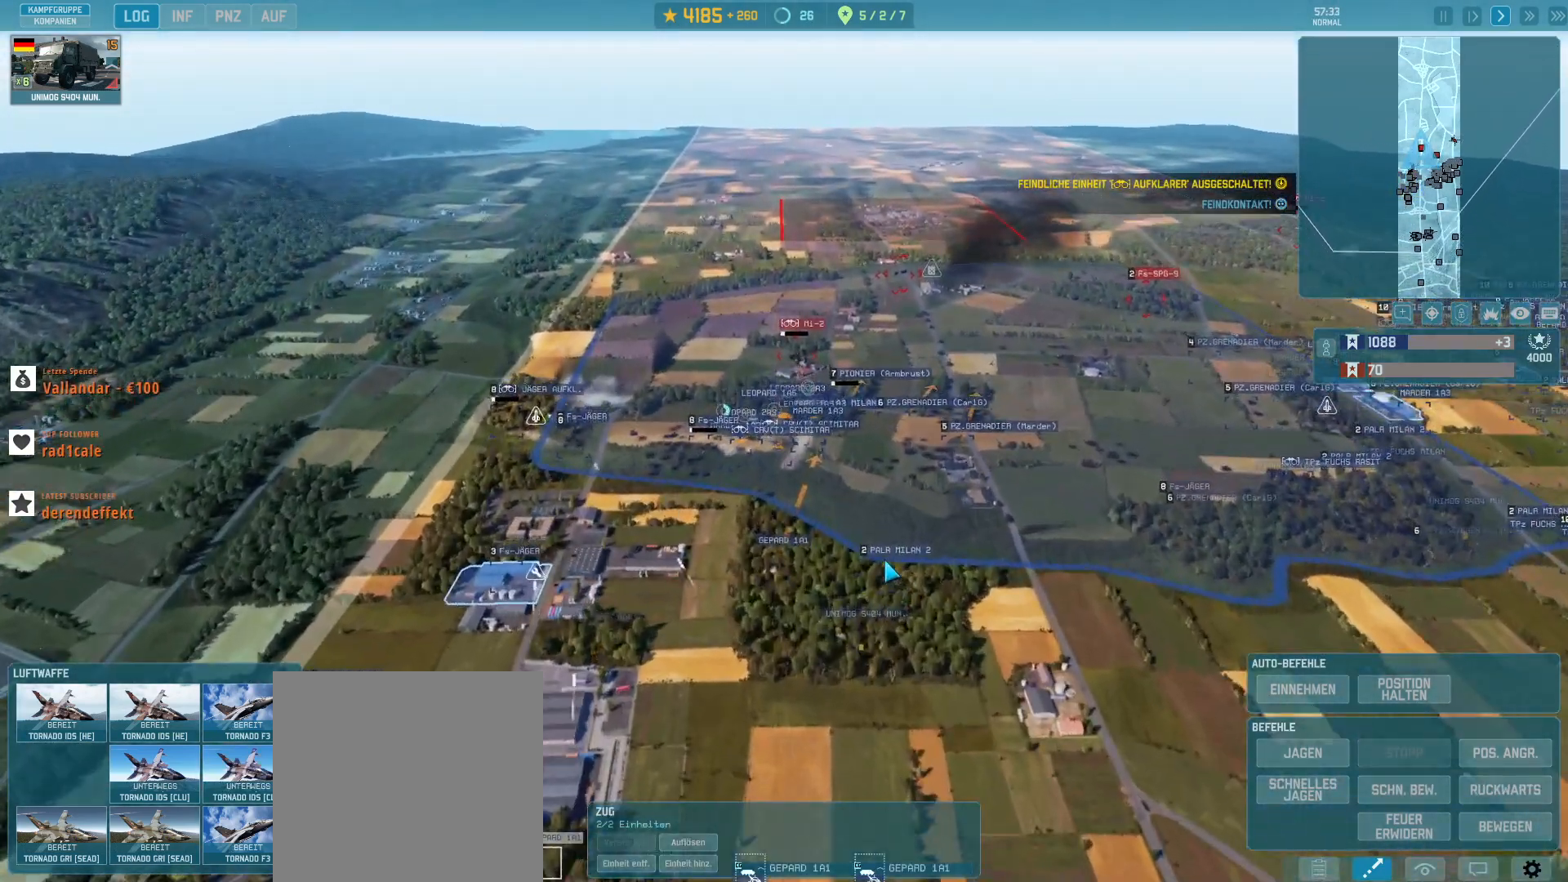
Gameplay with keyboard and mouse; each line is a JSON object with the keys and mouse buttons held at the frame after it. "events" lists presses ("down") and releases ("up") of ".", "/", "0", "1", "2", "3", "4", "5", "6", "7", "8", "9", "a", "alt_l", "alt_r", "b", "backslash", "backspace", "c", "caps_lock", "comma", "ctrl_l", "ctrl_r", "d", "e", "equals", "escape", "f", "f1", "f10", "f11", "f12", "f2", "f3", "f4", "f5", "f6", "f7", "f8", "f9", "g", "h", "i", "j", "k", "l", "lbracket", "m", "minus", "n", "o", "p", "q", "quote", "r", "rbracket", "return", "s", "semicolon", "shift_l", "shift_r", "super", "t", "tab", "tilde", "u", "v", "w", "x", "y", "z", "mouse_left", "mouse_wheel", "mouse_right", "mouse_mb4" and "mouse_mb5" between this image and that frame as [ms after this image, input, new state], when the widget could be followed in between. "mouse_left", "mouse_wheel", "mouse_right", "mouse_mb4", "mouse_mb5" = the "left", "wheel", "right", "mb4", "mb5" buttons of the "mouse" list. No other keys are recorded. "wheel" means that the mouse wheel is clicked or scrolled. Not read: mouse_move.
{"keys": ["g"], "mouse": [], "events": [[167, "w", "up"]]}
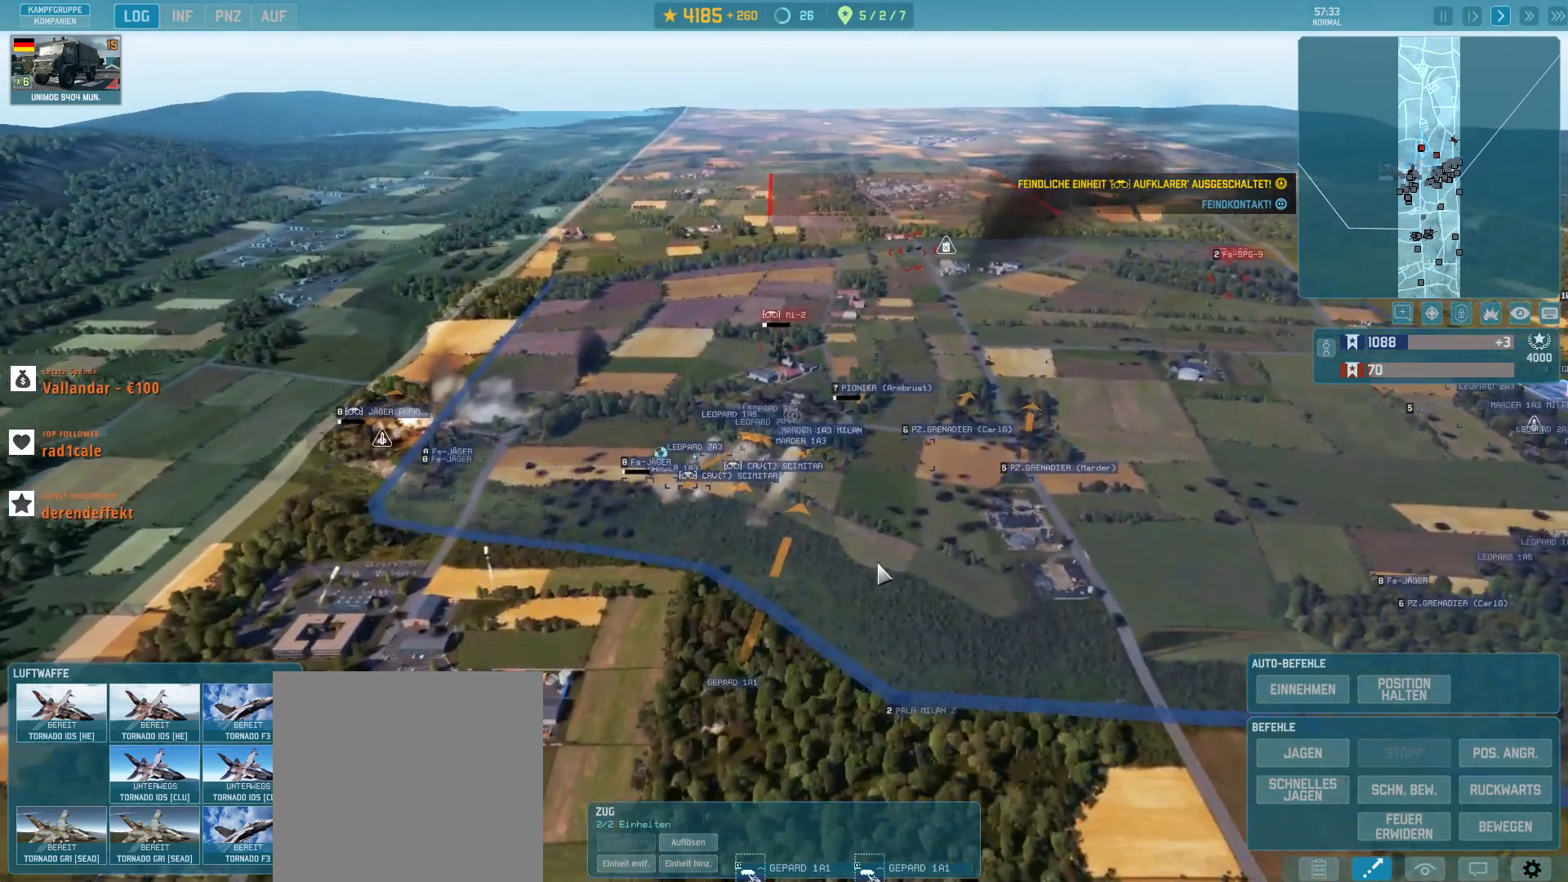
{"keys": ["g"], "mouse": [], "events": [[267, "q", "down"], [400, "q", "up"]]}
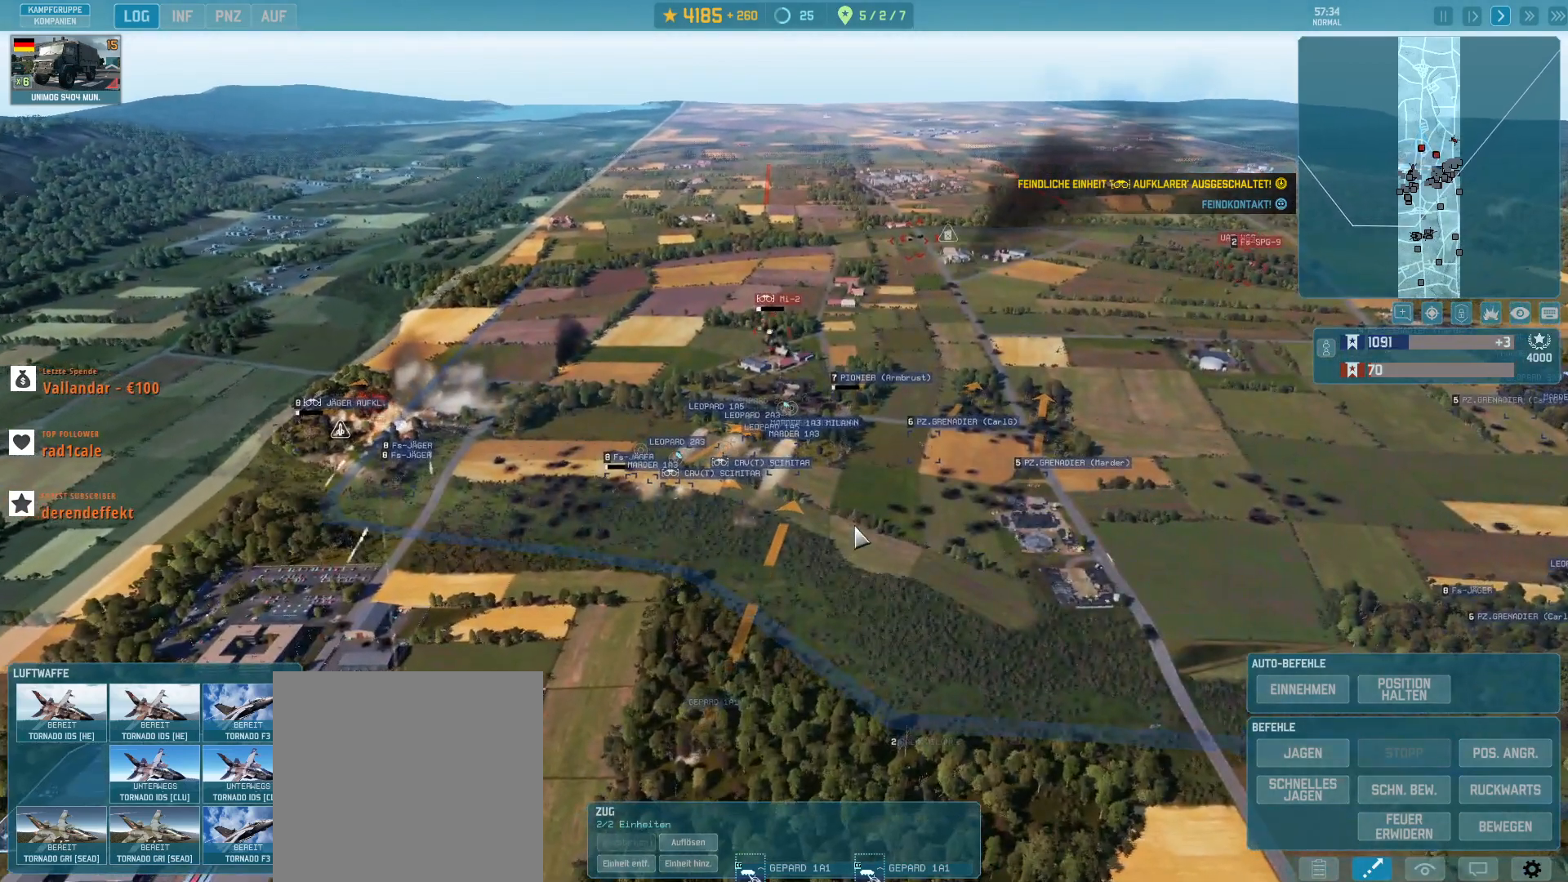
{"keys": ["g", "w"], "mouse": [], "events": [[133, "mouse_left", "down"], [233, "mouse_left", "up"], [500, "w", "down"]]}
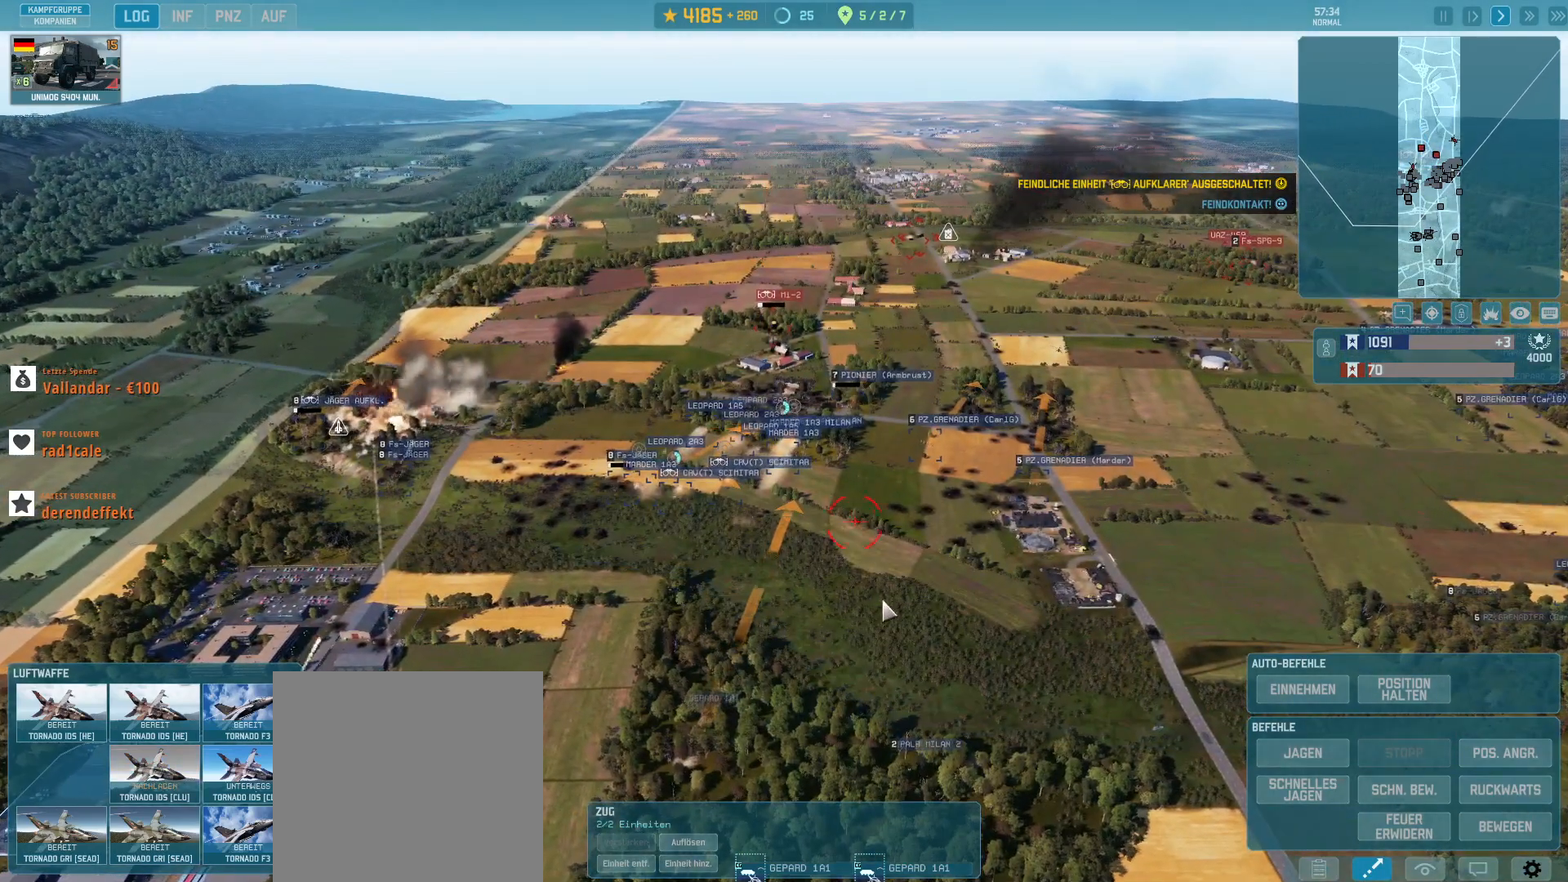
{"keys": ["g"], "mouse": [], "events": [[267, "w", "up"]]}
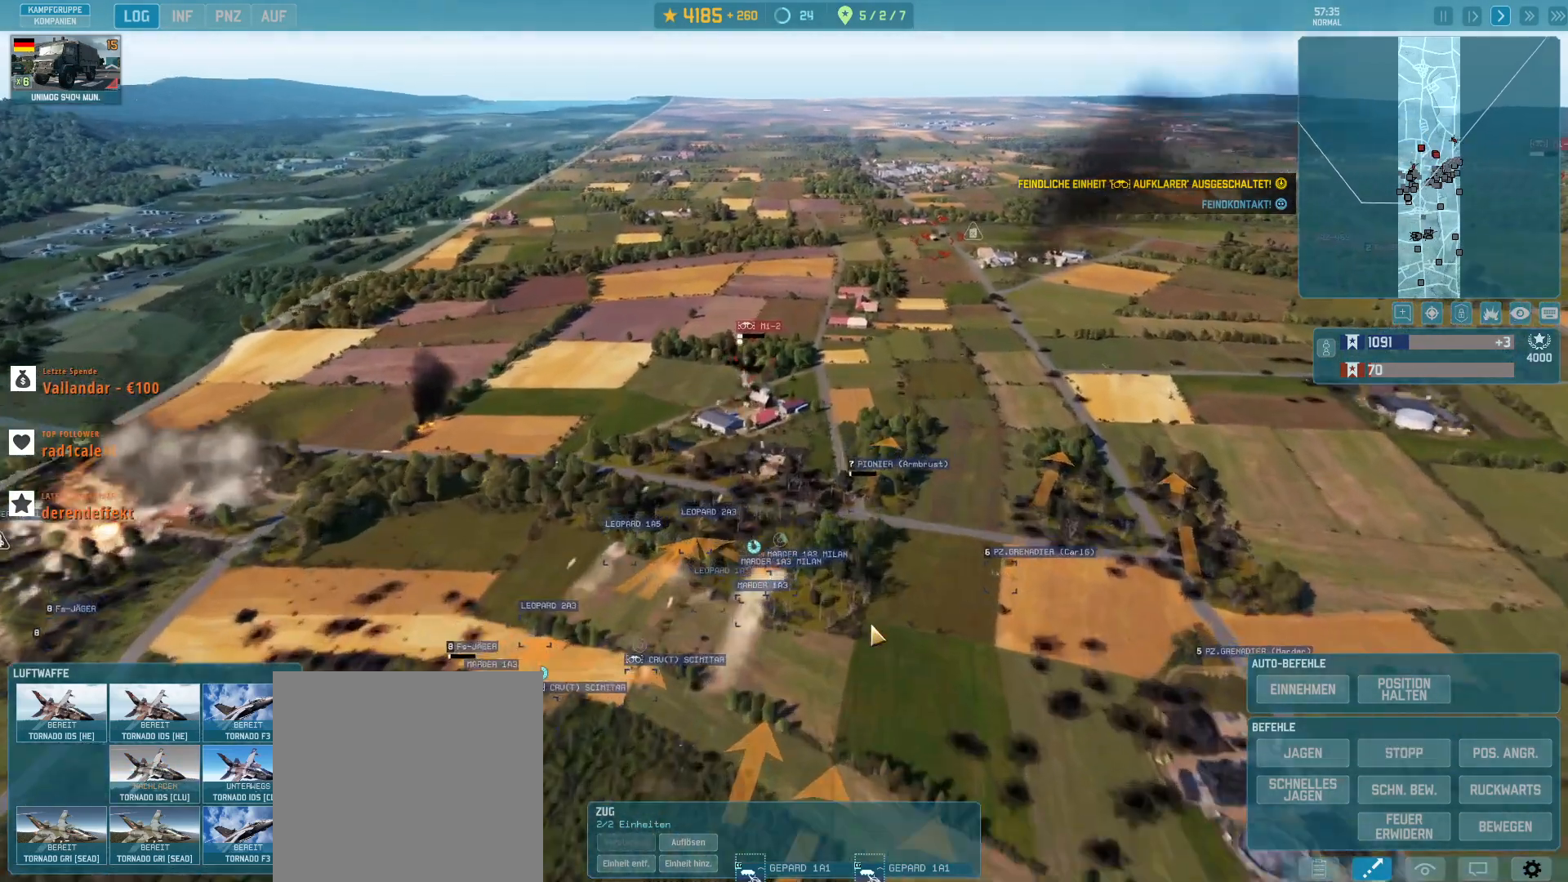
{"keys": ["g"], "mouse": [], "events": [[367, "2", "down"], [500, "2", "up"]]}
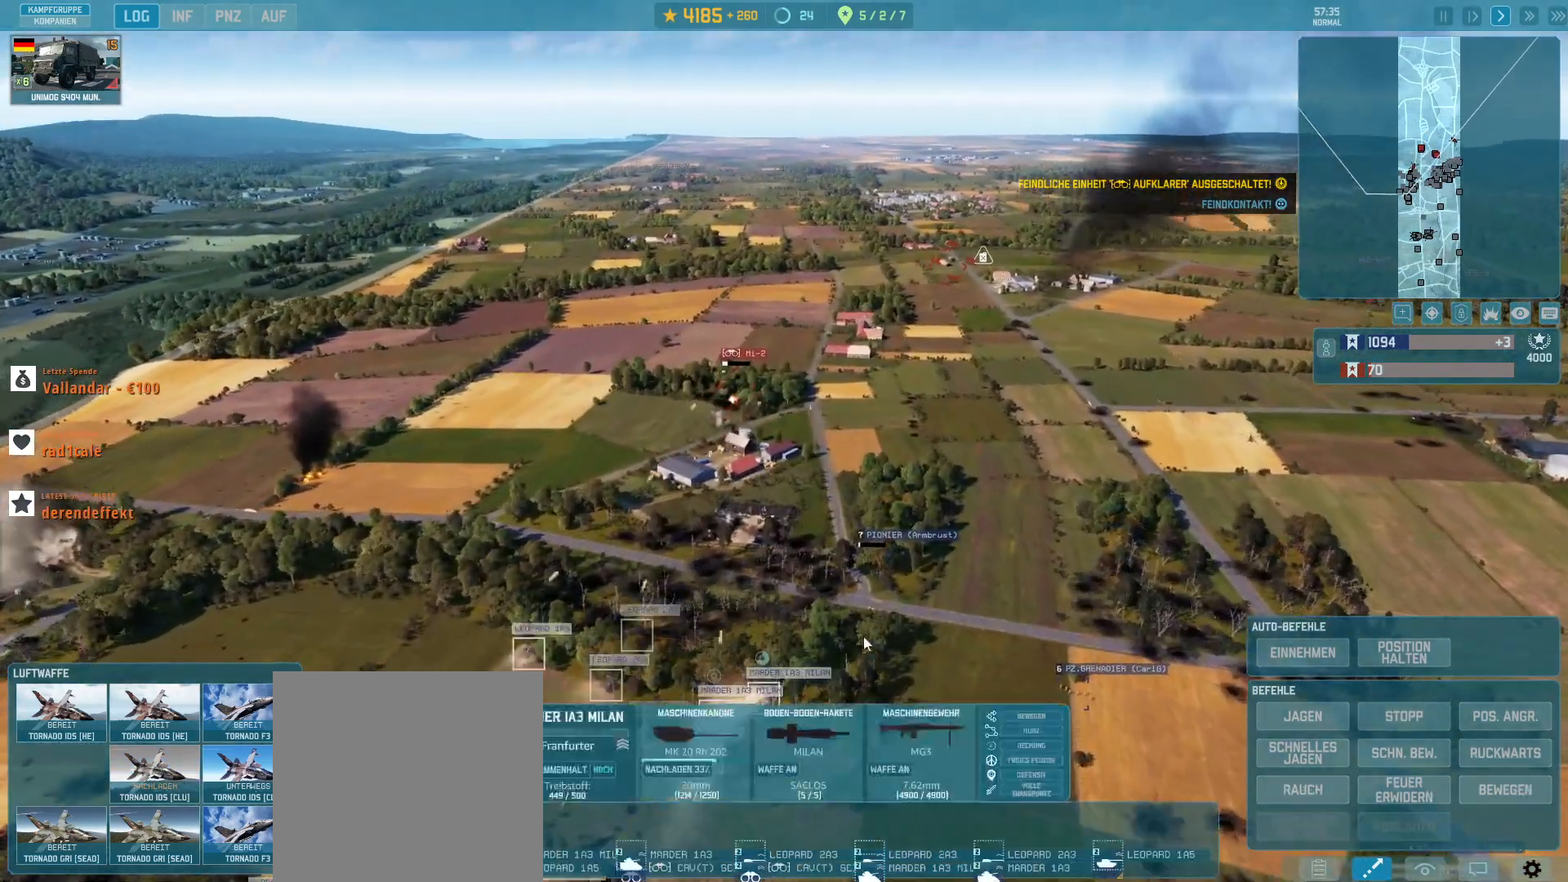
{"keys": ["g"], "mouse": [], "events": []}
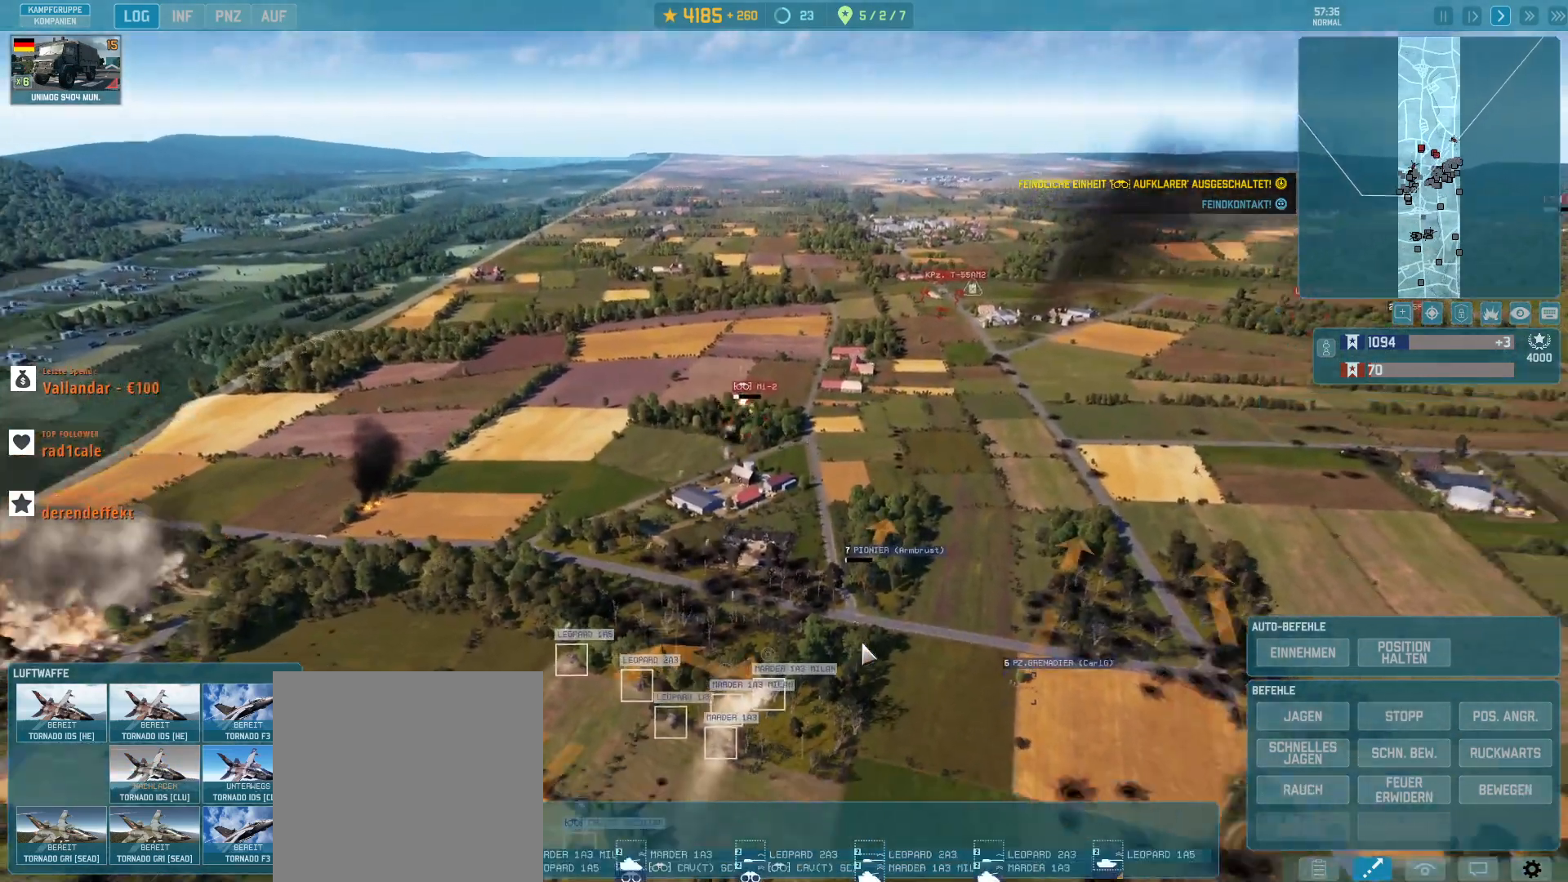
{"keys": ["g"], "mouse": [], "events": []}
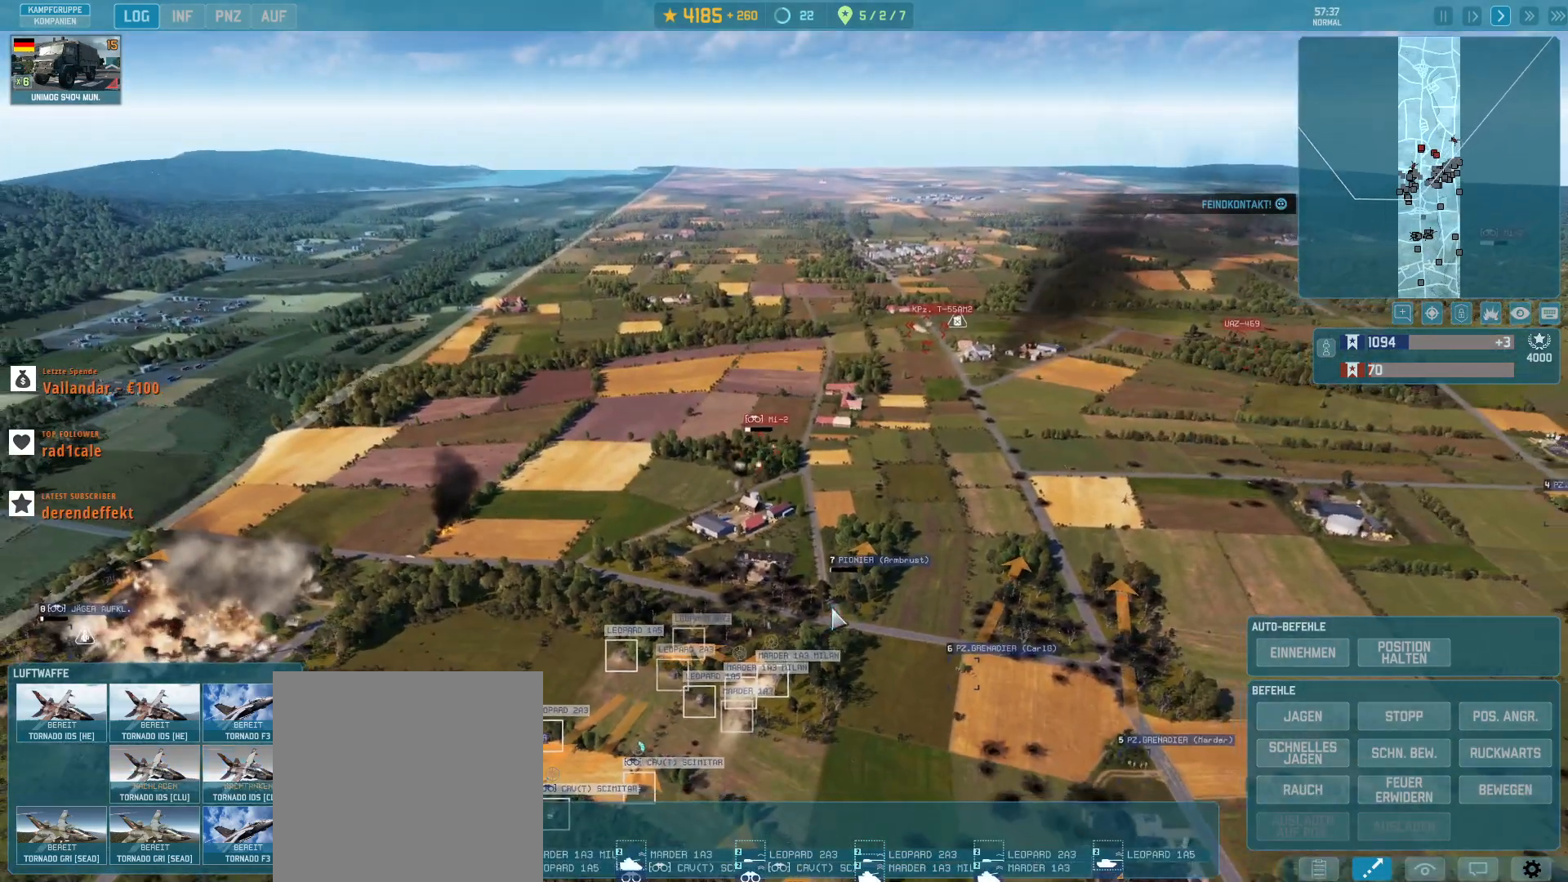
{"keys": ["g"], "mouse": [], "events": []}
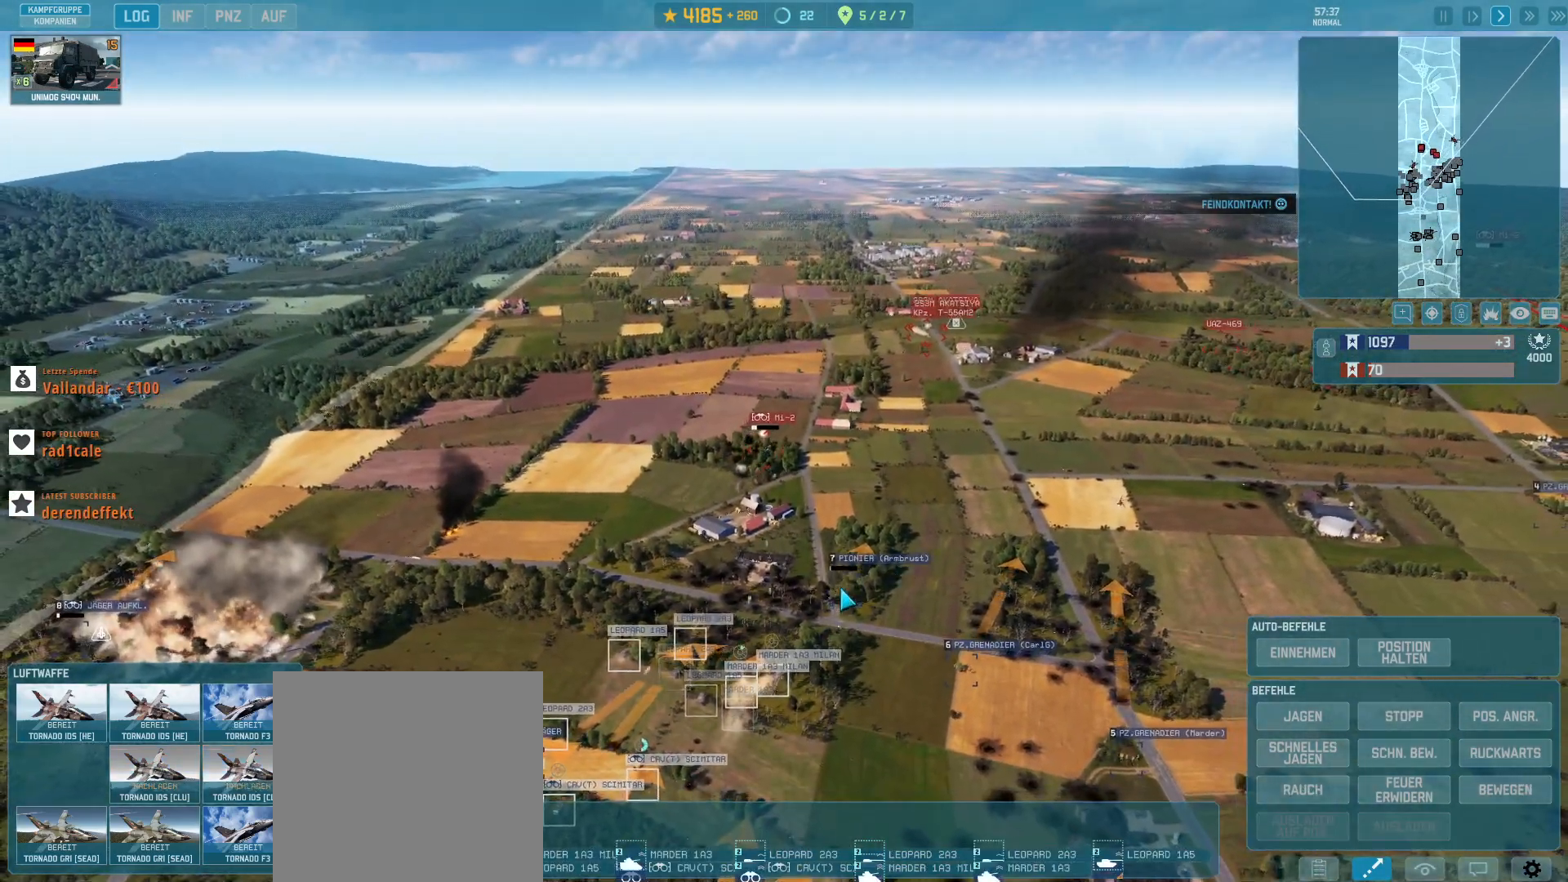
{"keys": ["g", "q"], "mouse": [], "events": [[400, "q", "down"]]}
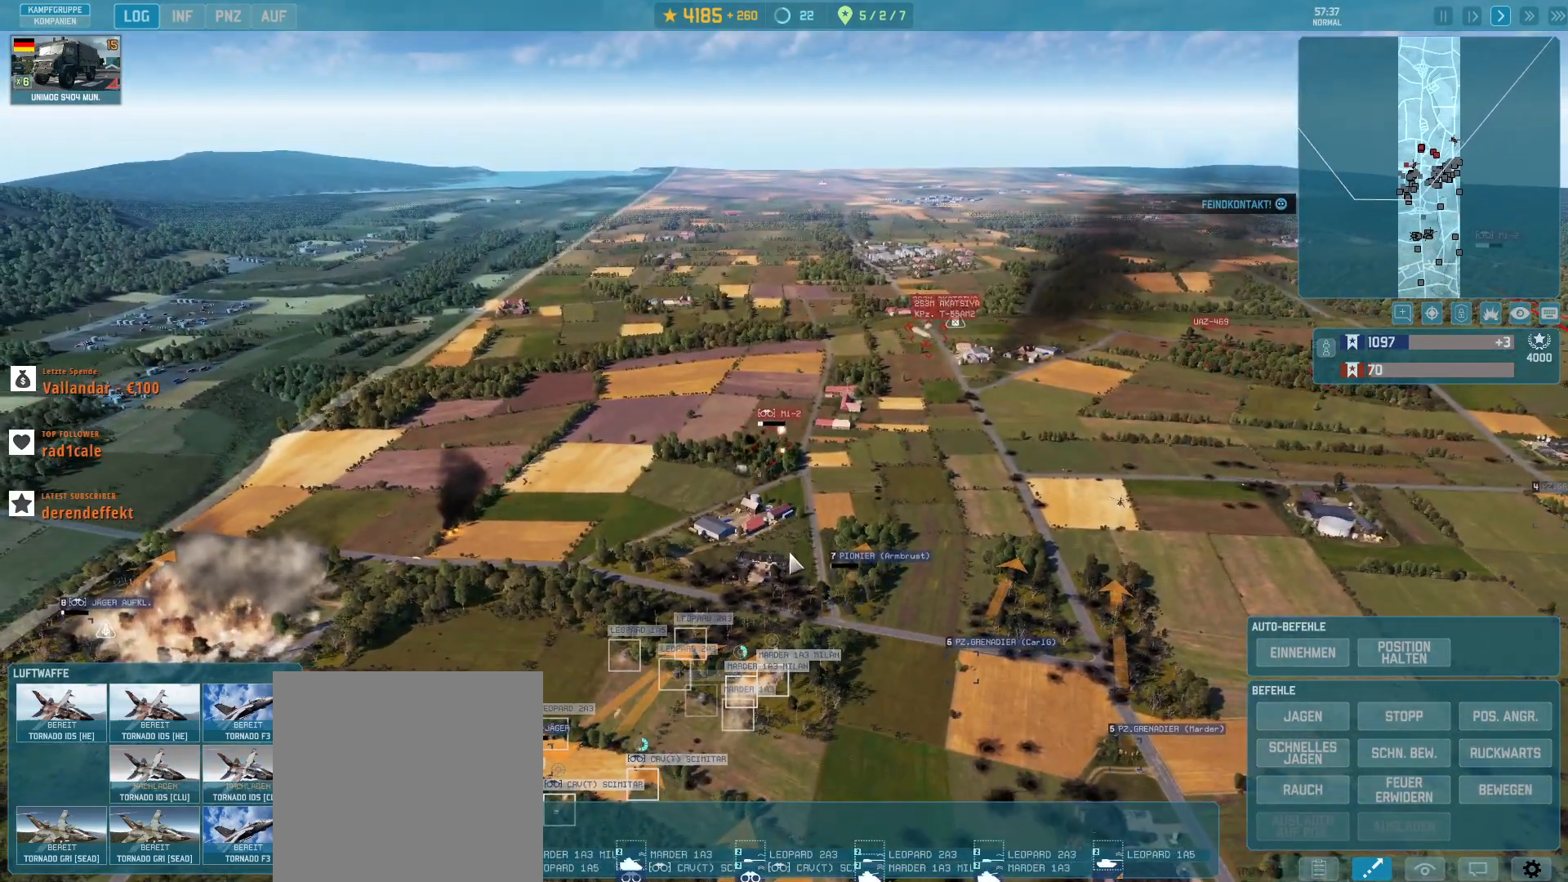
{"keys": ["a", "g"], "mouse": [], "events": [[67, "q", "up"], [333, "mouse_left", "down"], [367, "mouse_left", "up"], [500, "a", "down"]]}
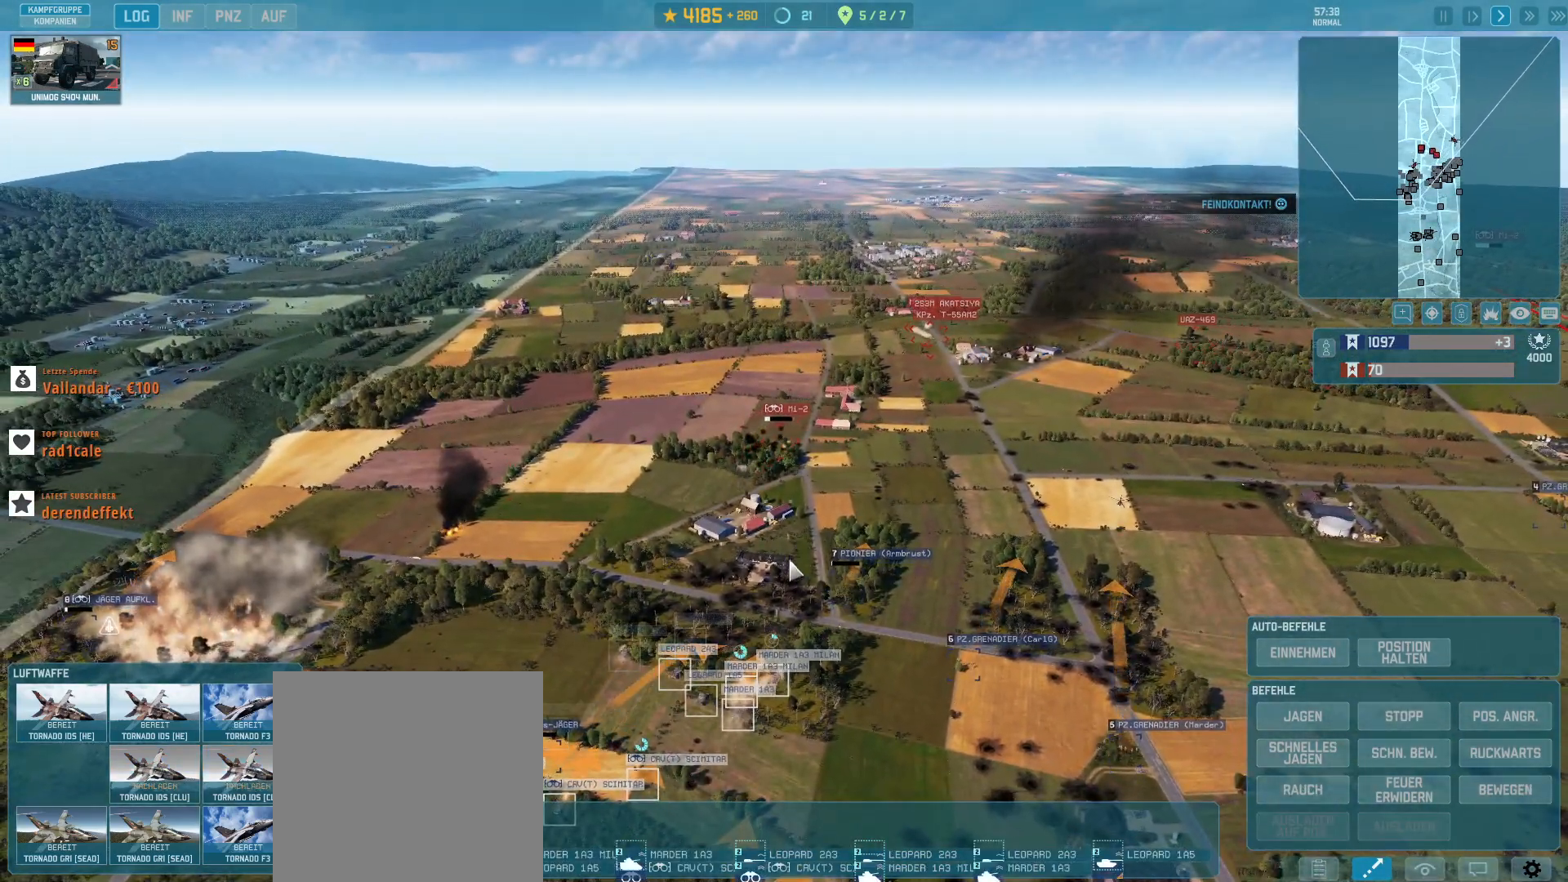
{"keys": ["g"], "mouse": [], "events": [[333, "a", "up"]]}
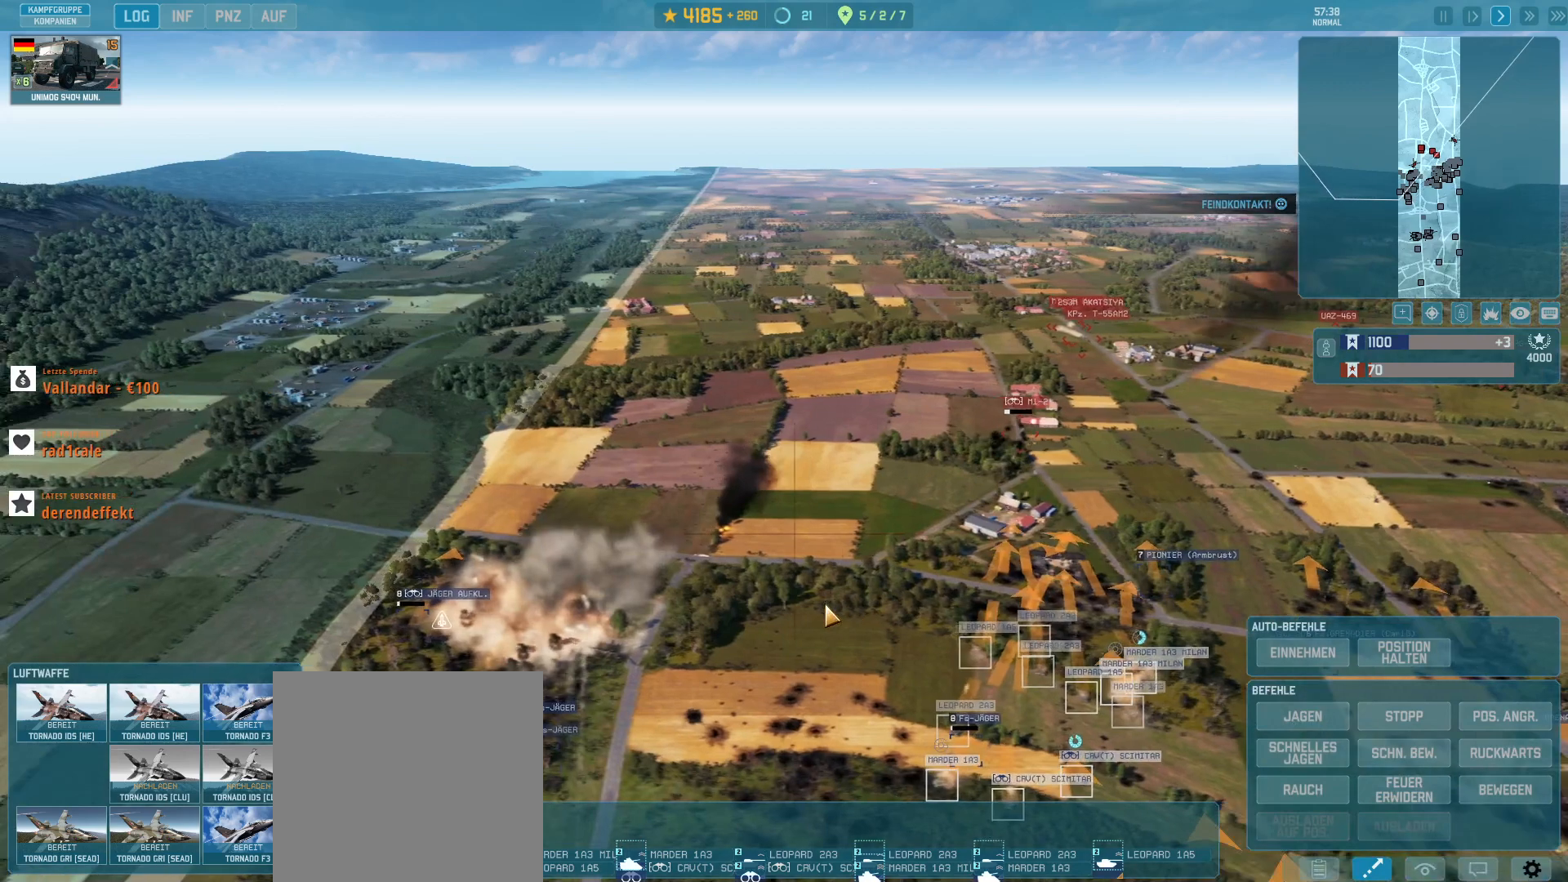
{"keys": ["g"], "mouse": [], "events": []}
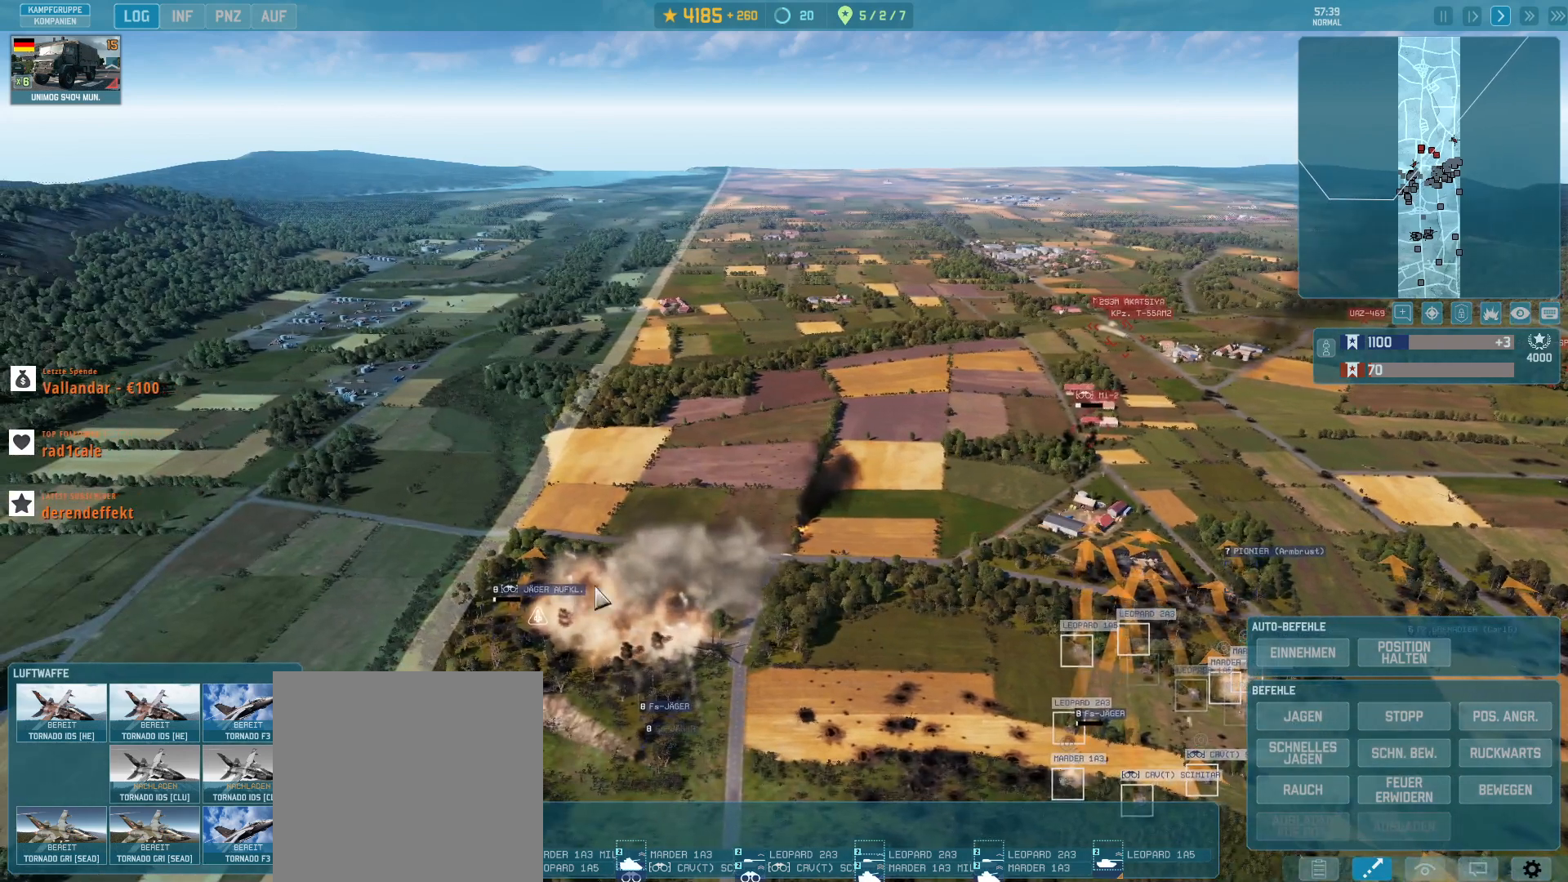
{"keys": ["g"], "mouse": [], "events": [[267, "mouse_left", "down"], [467, "mouse_left", "up"]]}
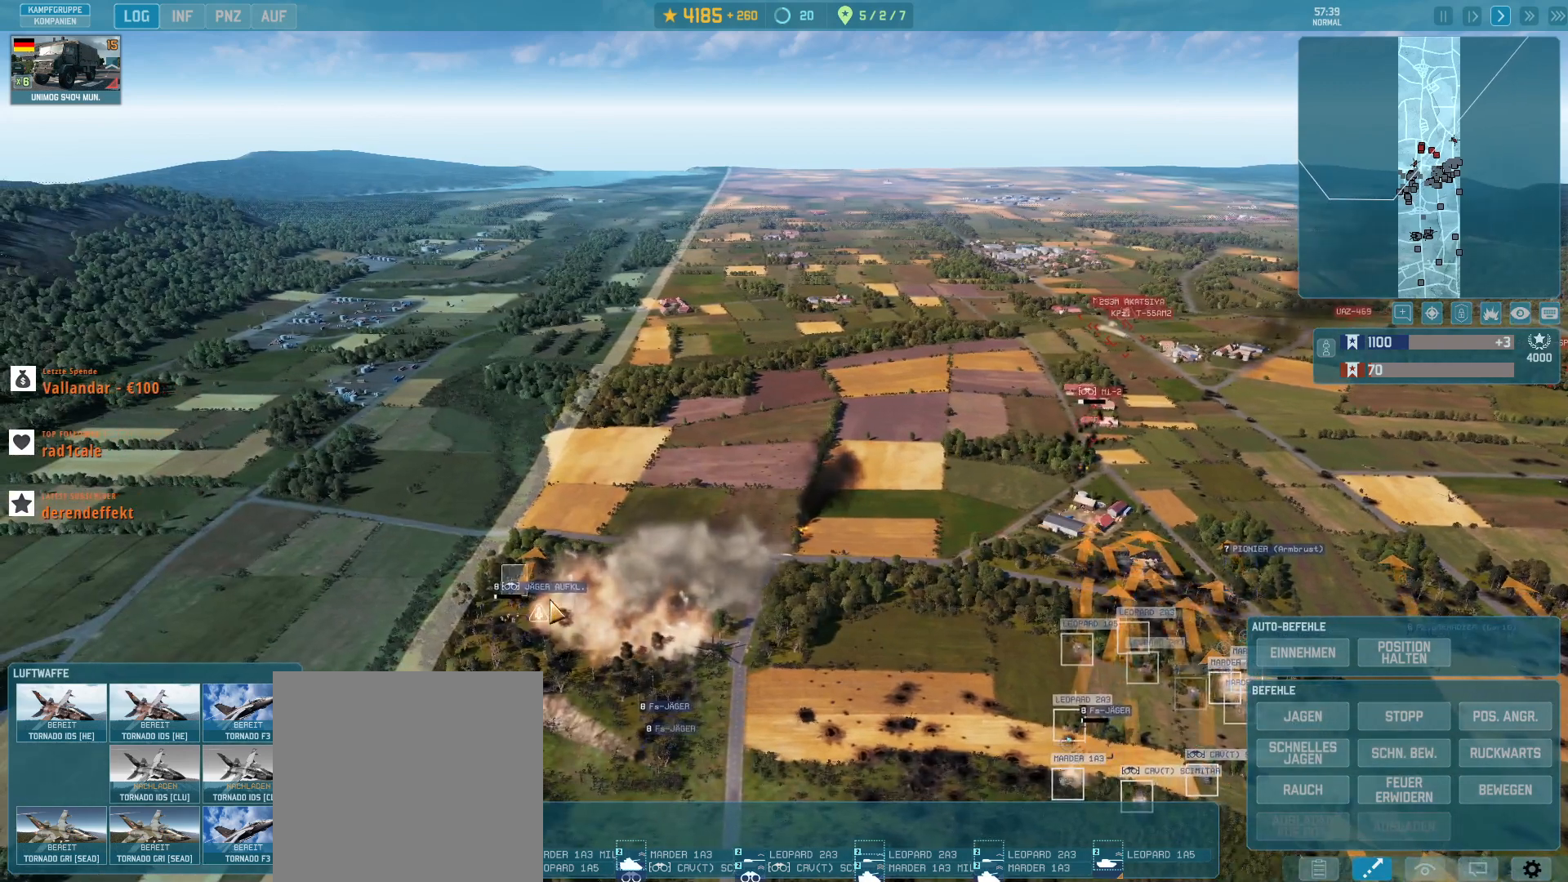
{"keys": ["g"], "mouse": [], "events": [[67, "w", "down"], [100, "w", "up"], [333, "q", "down"], [433, "q", "up"]]}
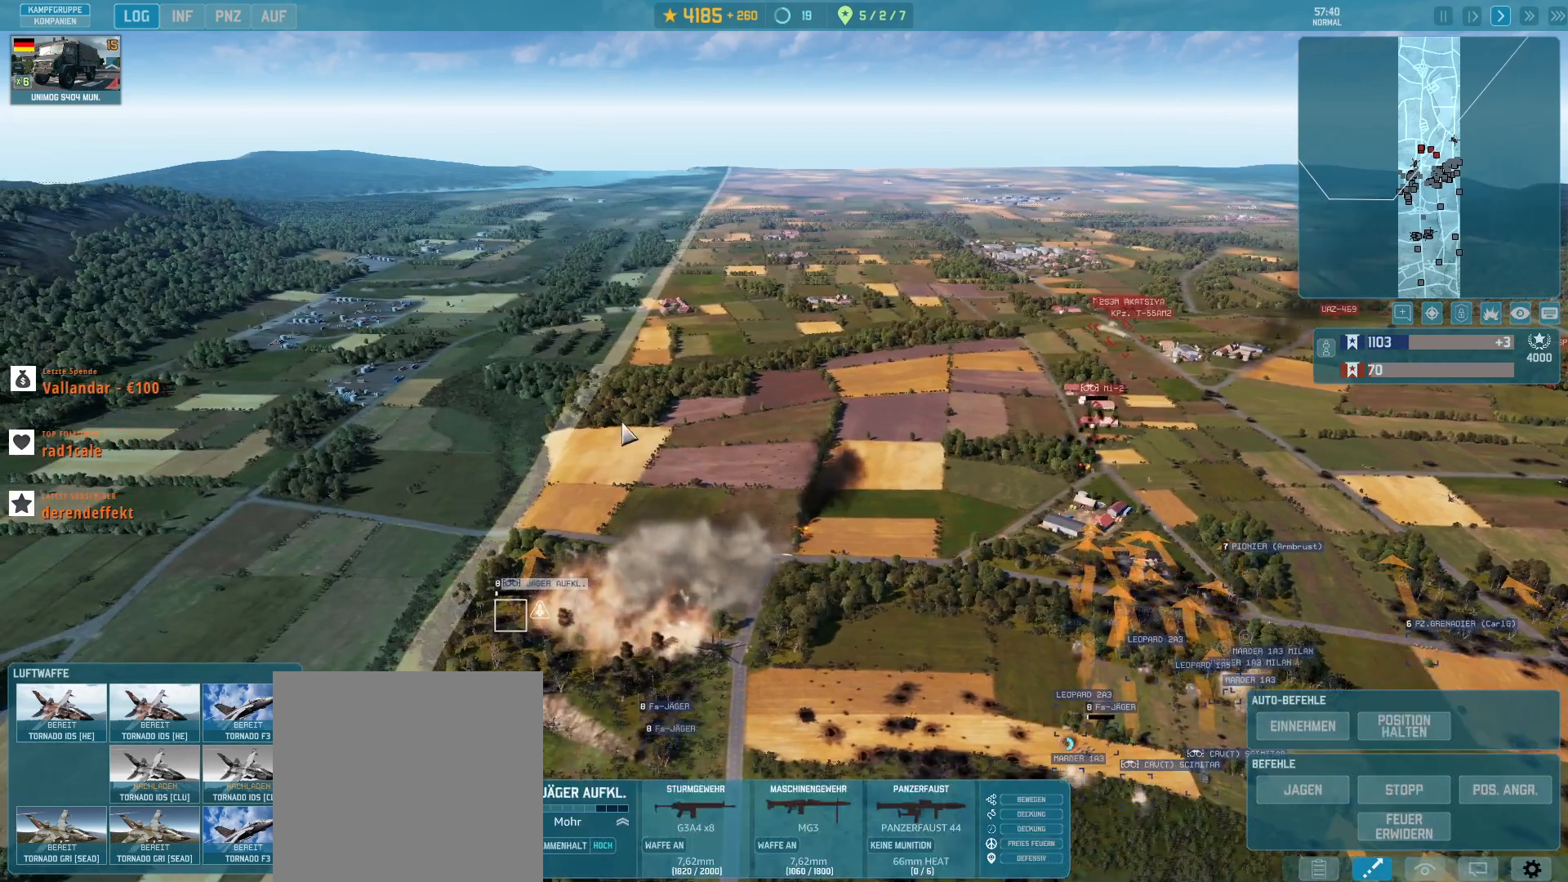
{"keys": ["g"], "mouse": [], "events": [[167, "mouse_left", "down"], [233, "mouse_left", "up"]]}
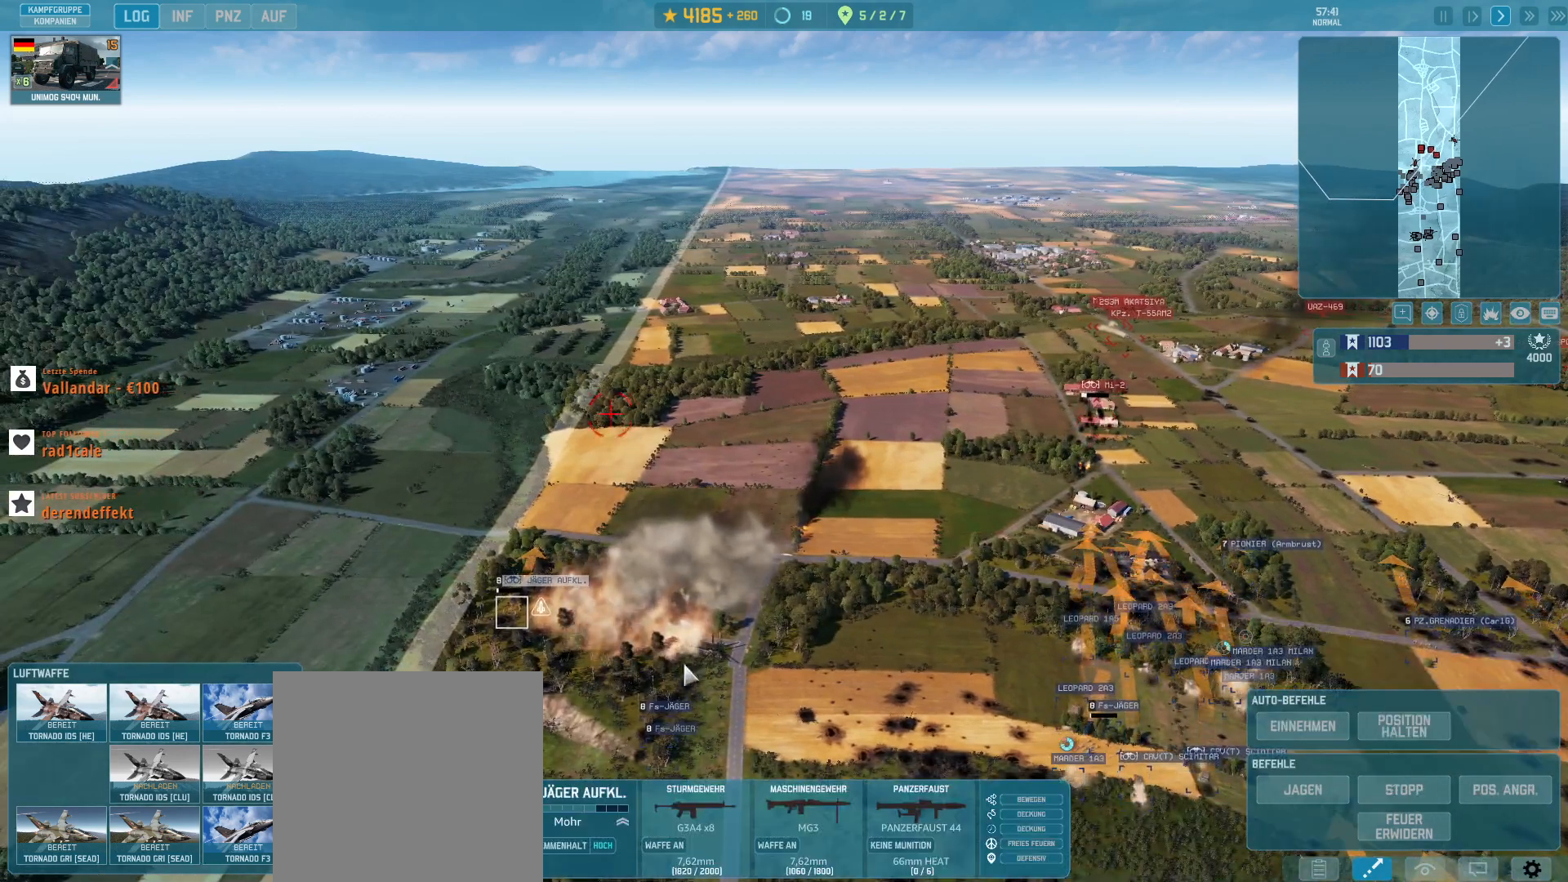
{"keys": ["g"], "mouse": [], "events": [[233, "mouse_left", "down"], [400, "mouse_left", "up"]]}
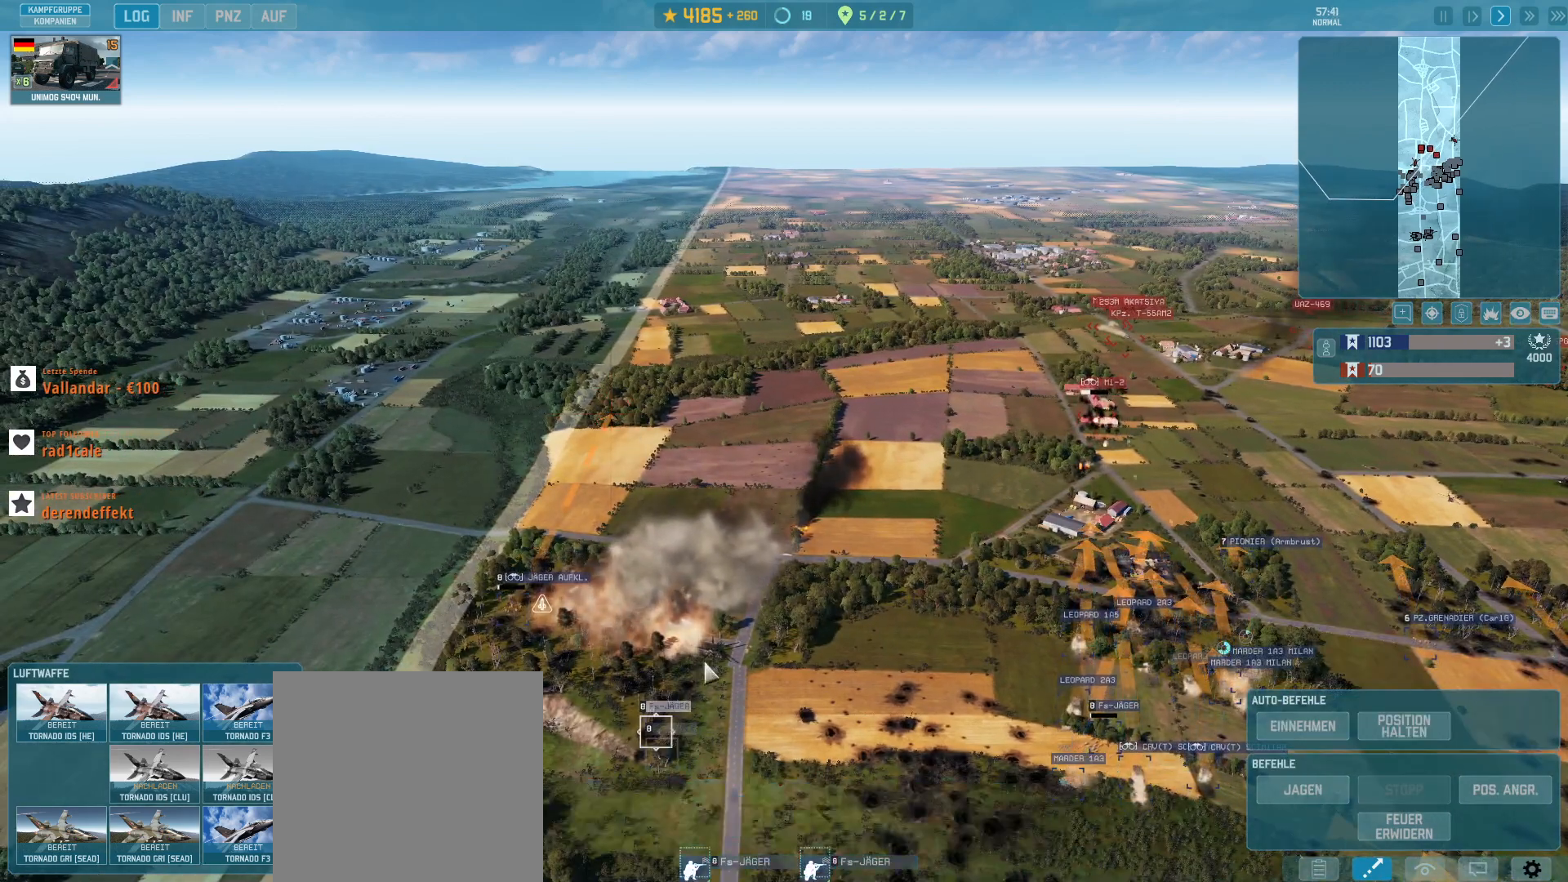
{"keys": ["g"], "mouse": [], "events": [[67, "q", "down"], [167, "q", "up"], [400, "mouse_left", "down"], [467, "mouse_left", "up"]]}
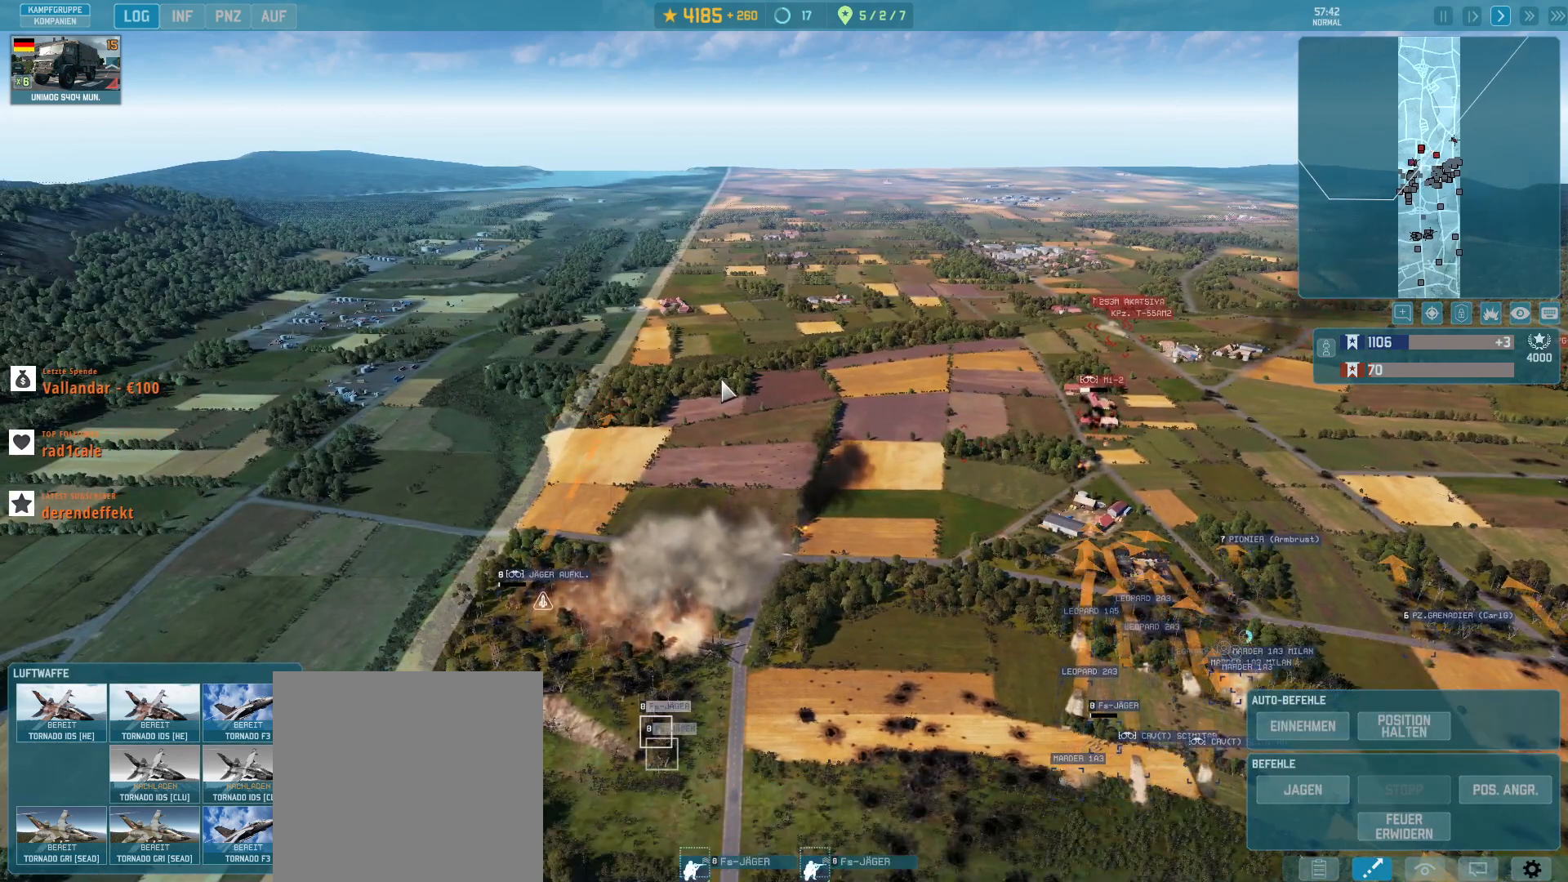
{"keys": ["g"], "mouse": [], "events": [[67, "d", "down"], [333, "d", "up"]]}
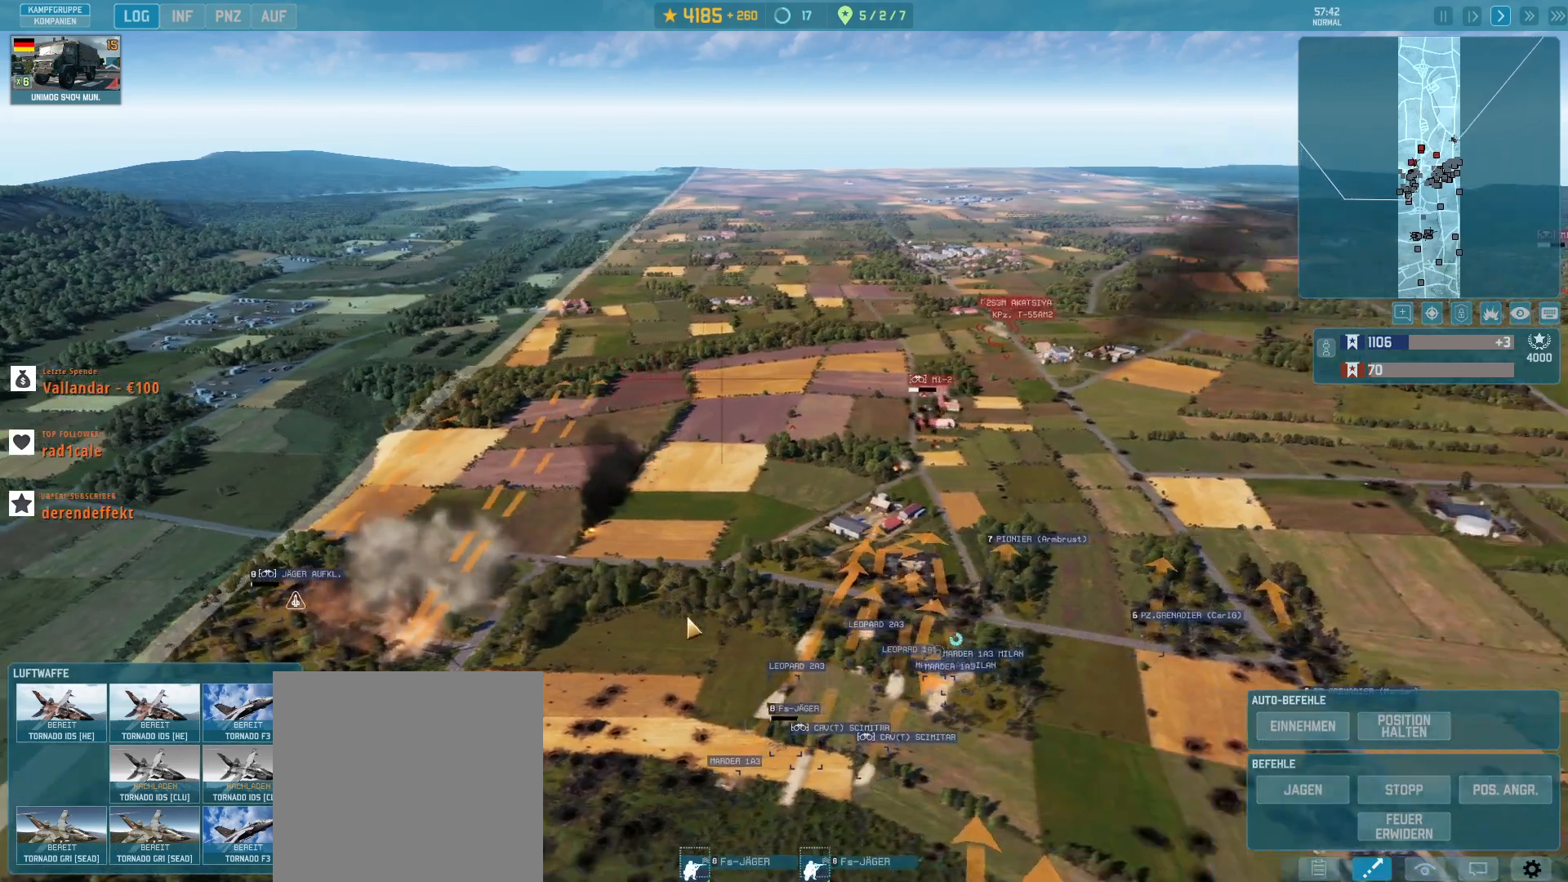
{"keys": ["g"], "mouse": [], "events": []}
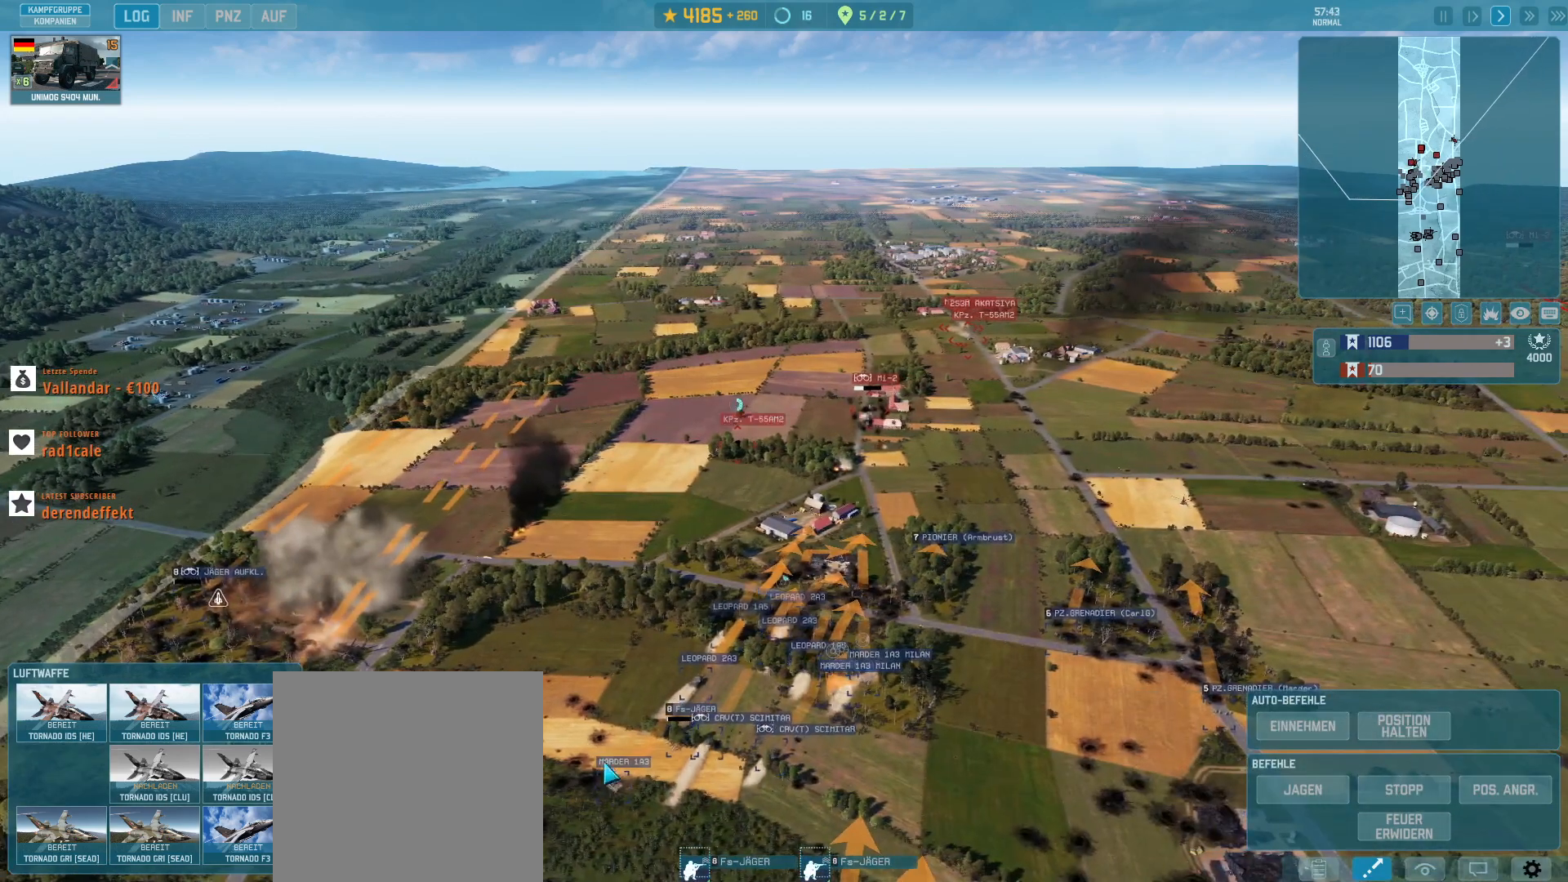
{"keys": ["g"], "mouse": [], "events": []}
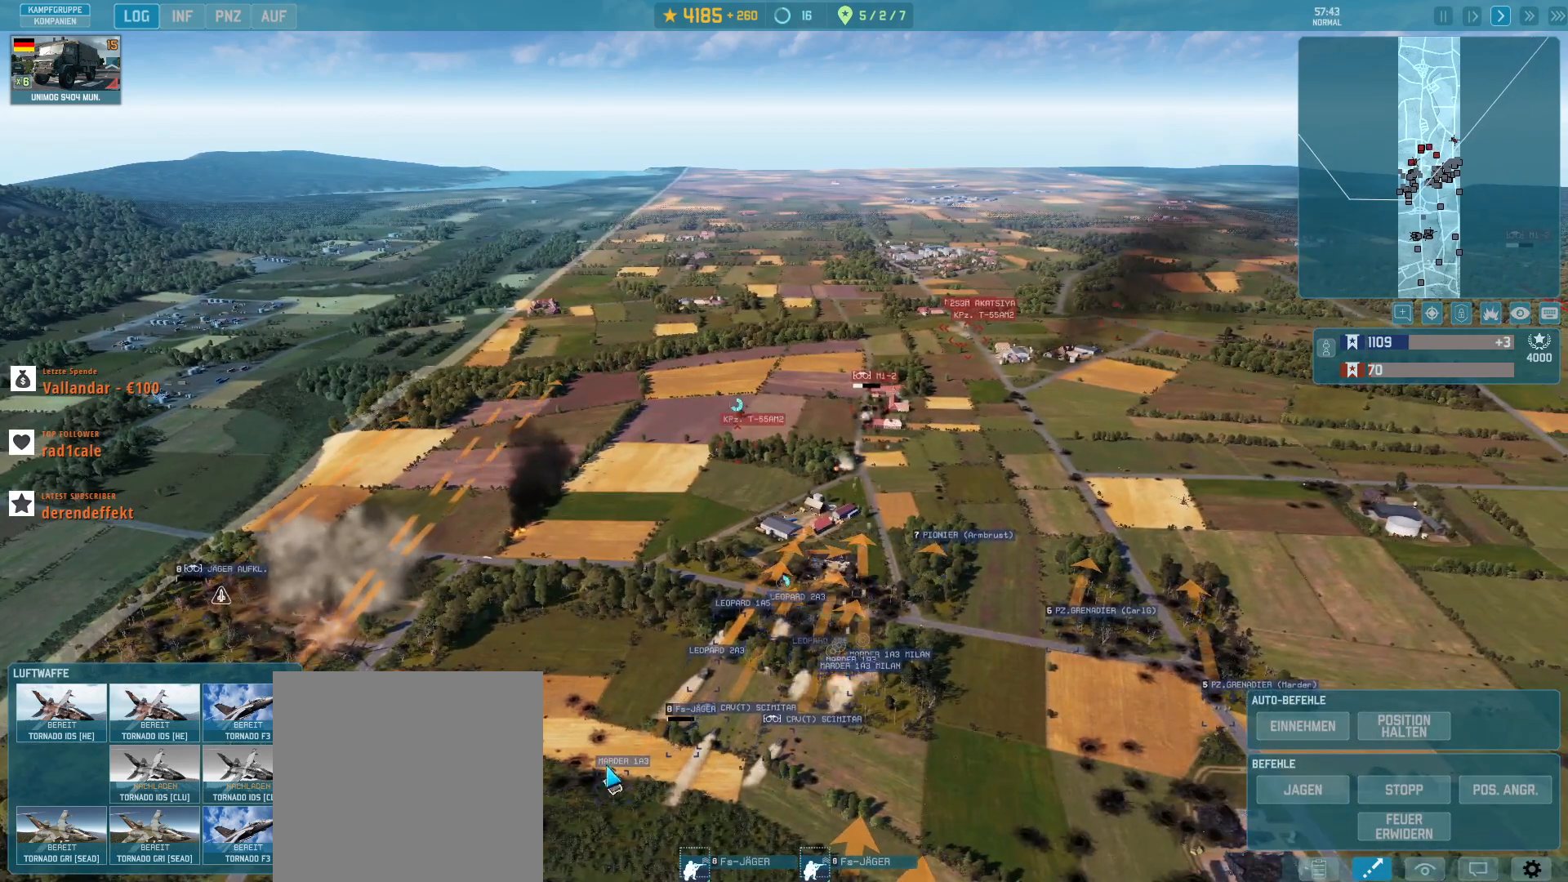
{"keys": ["g"], "mouse": ["left"], "events": [[433, "mouse_left", "down"]]}
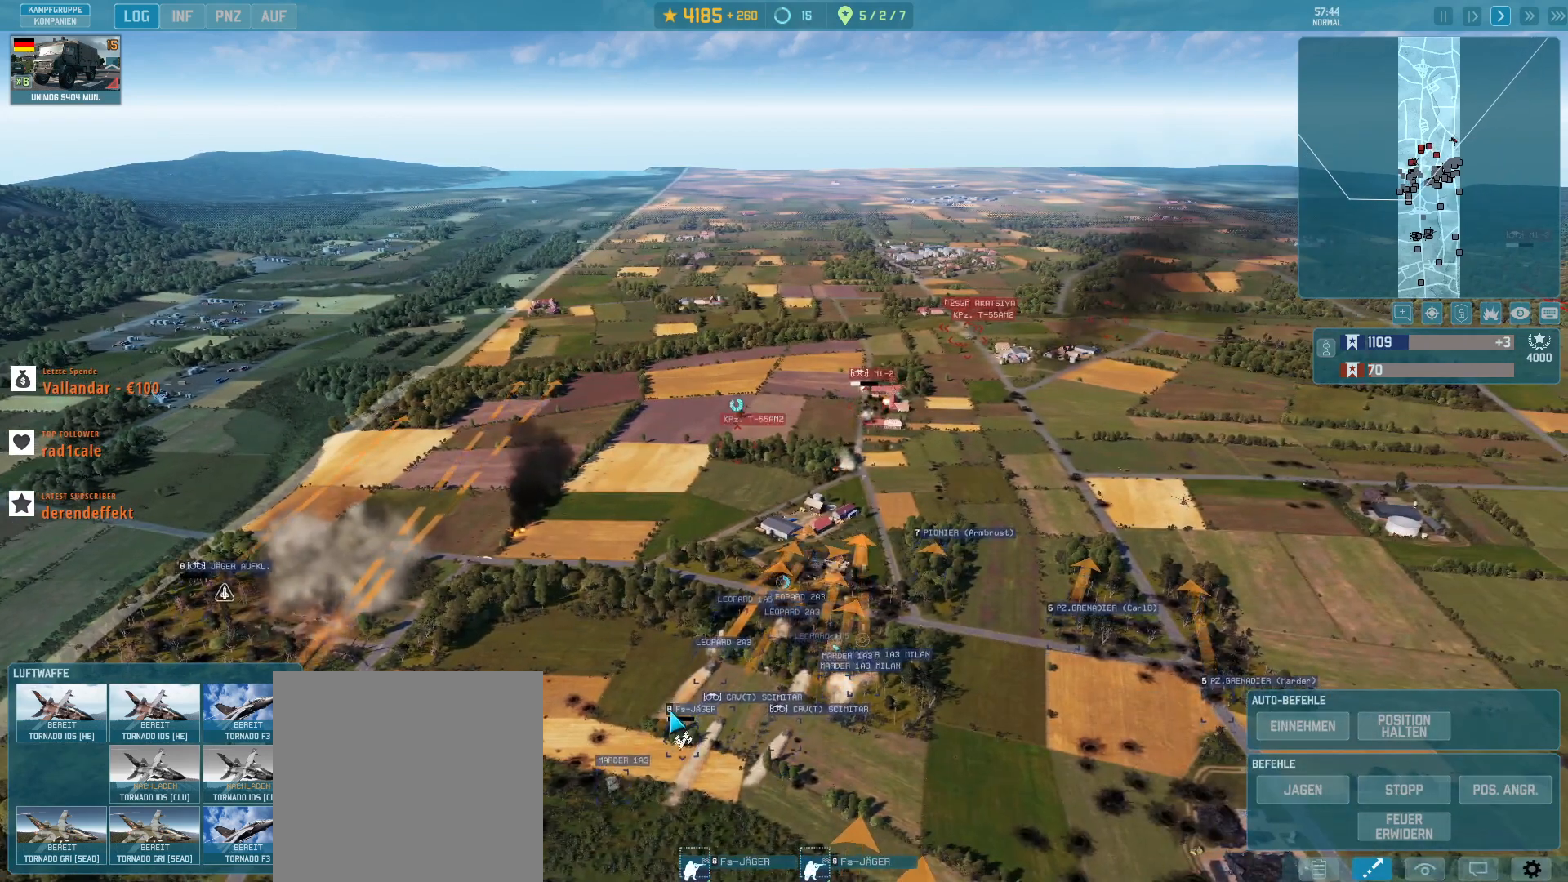
{"keys": ["g", "q"], "mouse": [], "events": [[33, "mouse_left", "up"], [300, "w", "down"], [367, "w", "up"], [500, "q", "down"]]}
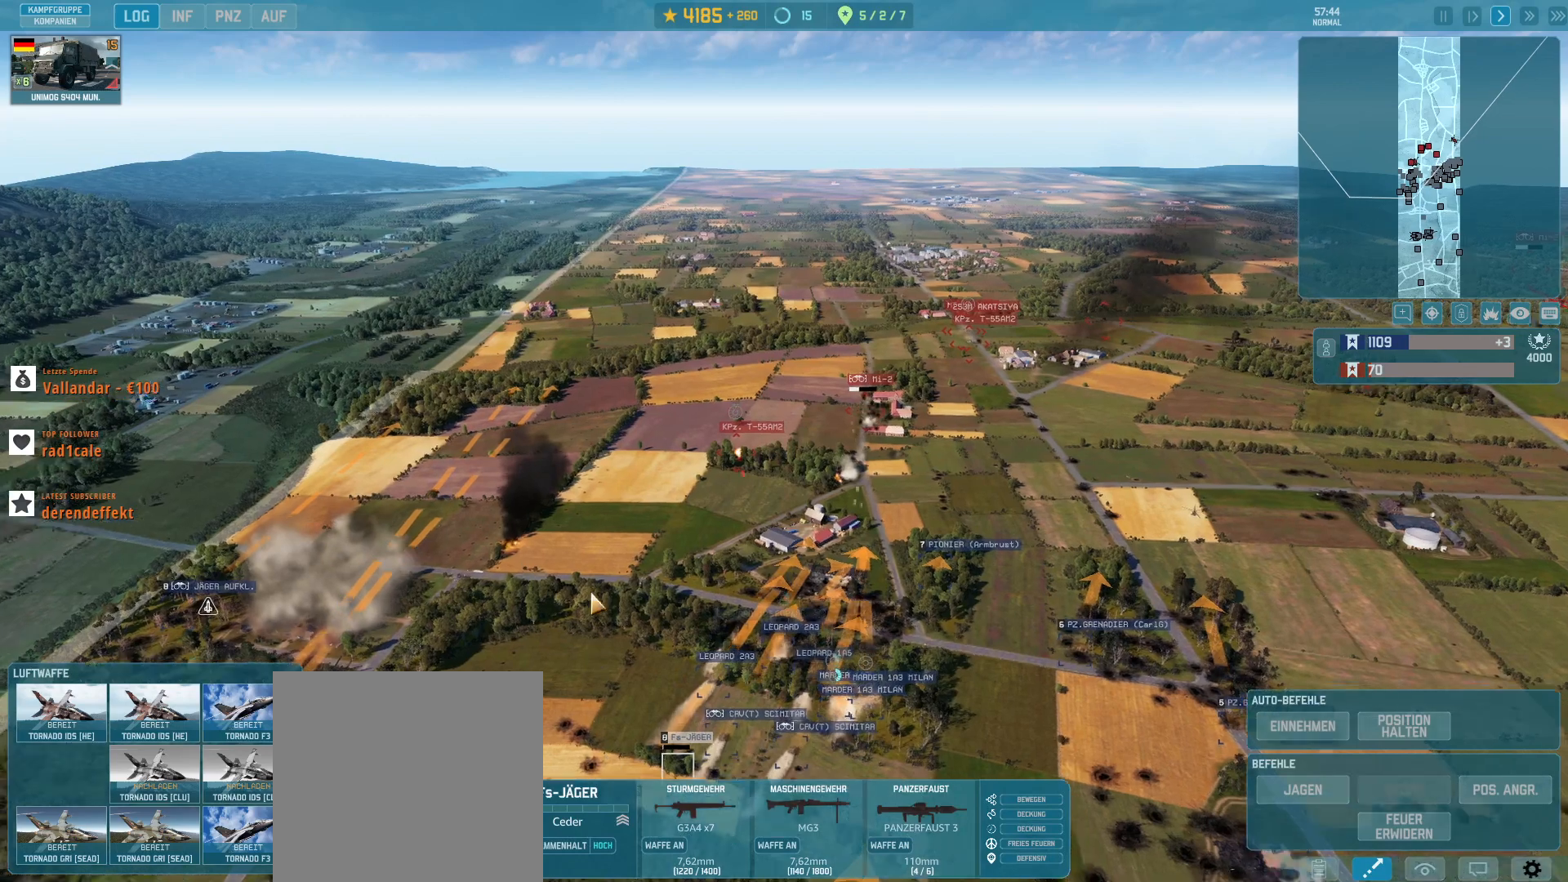
{"keys": ["g"], "mouse": ["left"], "events": [[100, "q", "up"], [500, "mouse_left", "down"]]}
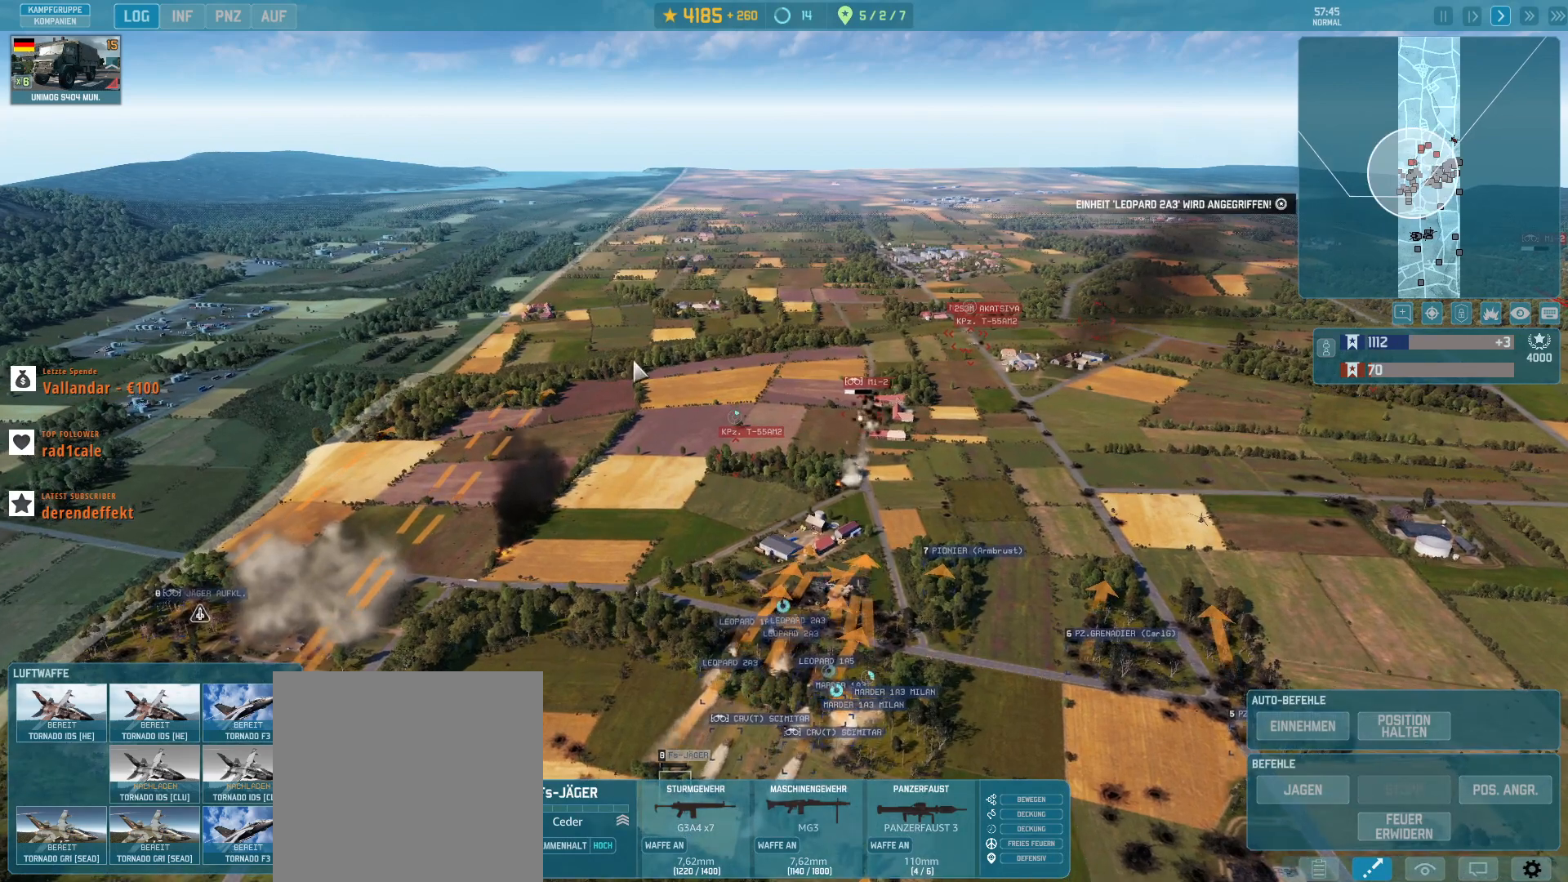
{"keys": ["g"], "mouse": [], "events": [[100, "mouse_left", "up"]]}
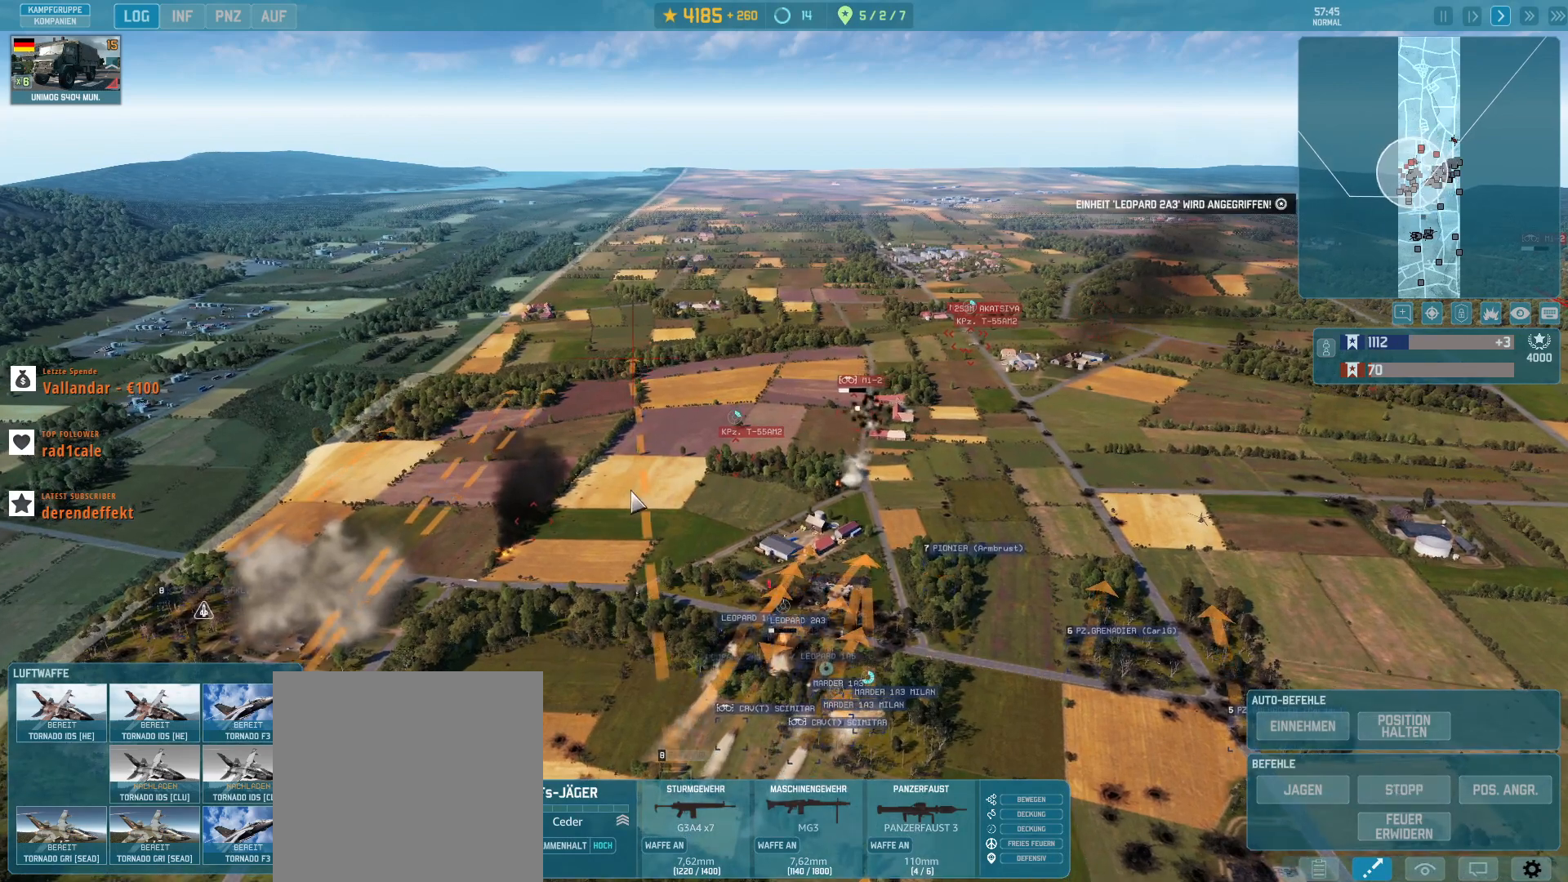
{"keys": ["g"], "mouse": [], "events": [[33, "2", "down"], [133, "2", "up"]]}
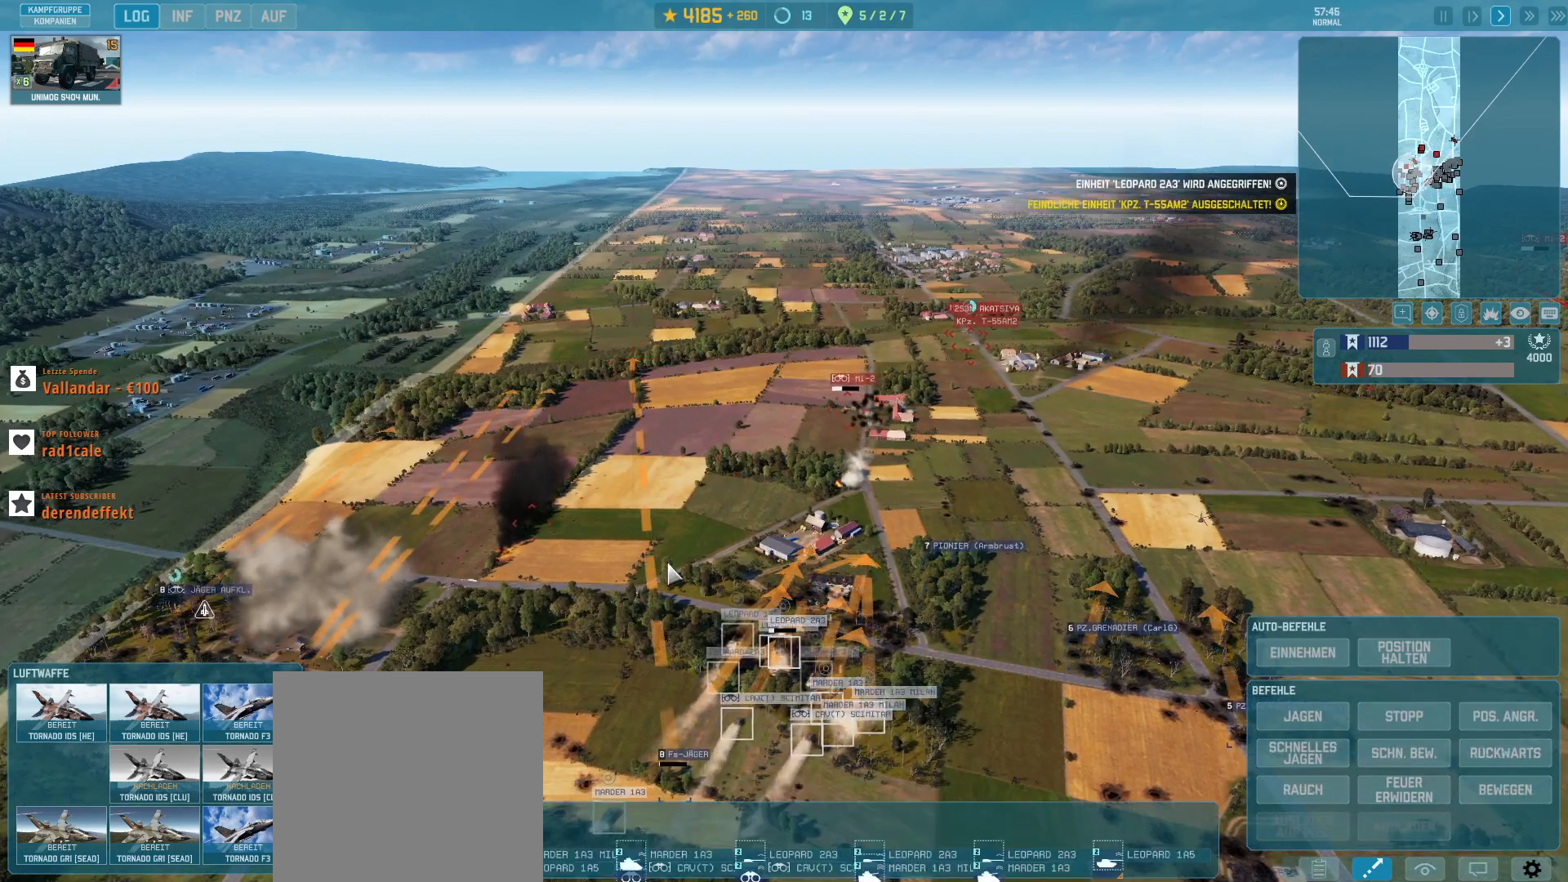
{"keys": ["g"], "mouse": [], "events": [[400, "d", "down"], [500, "d", "up"]]}
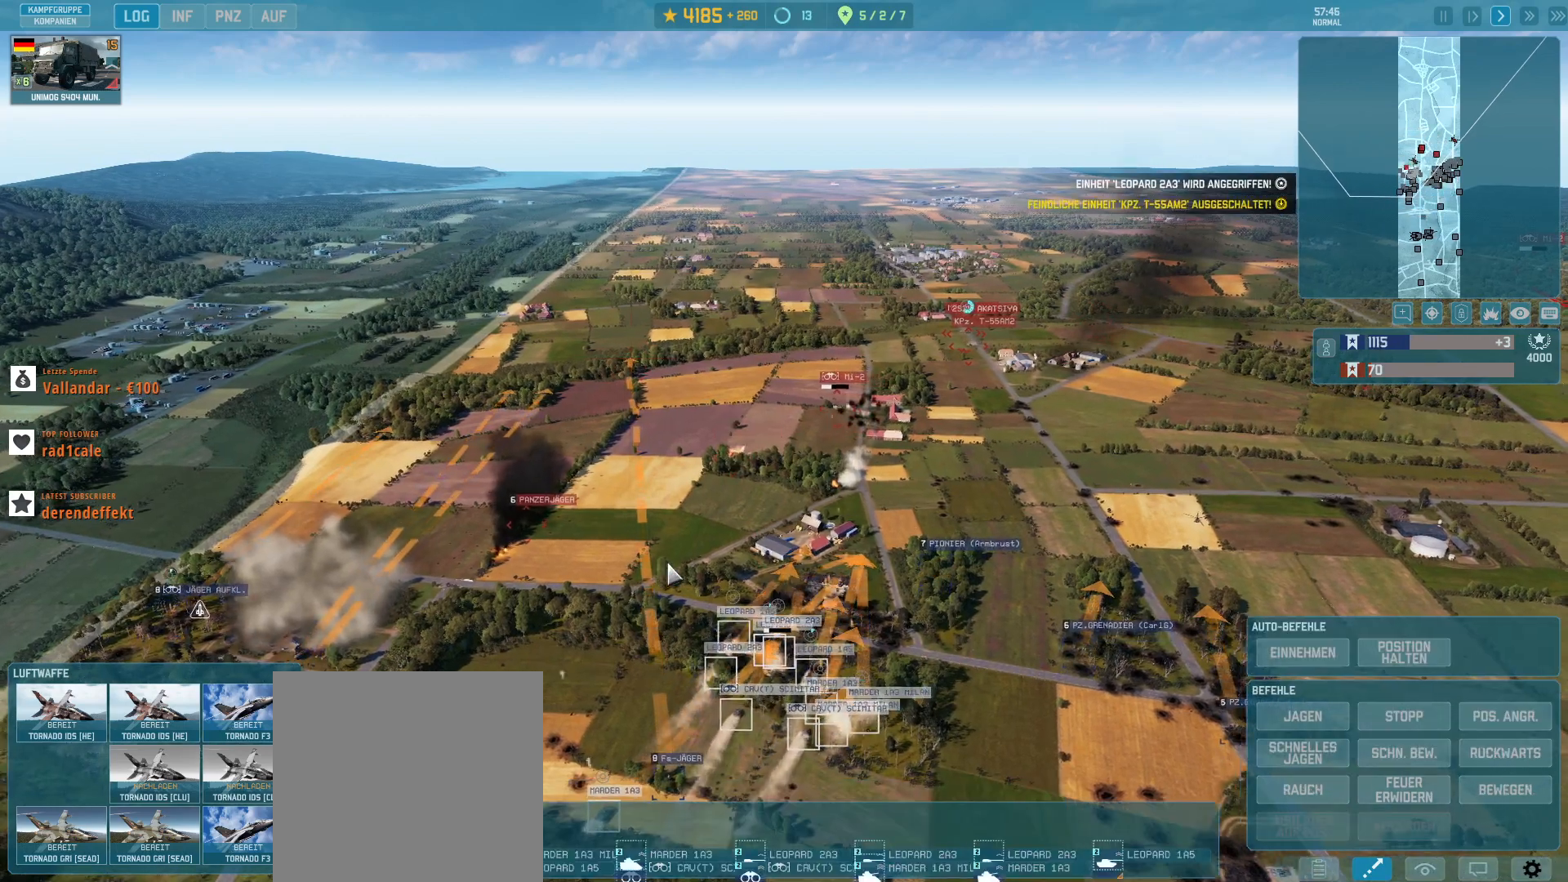
{"keys": ["g"], "mouse": [], "events": [[267, "s", "down"], [400, "s", "up"]]}
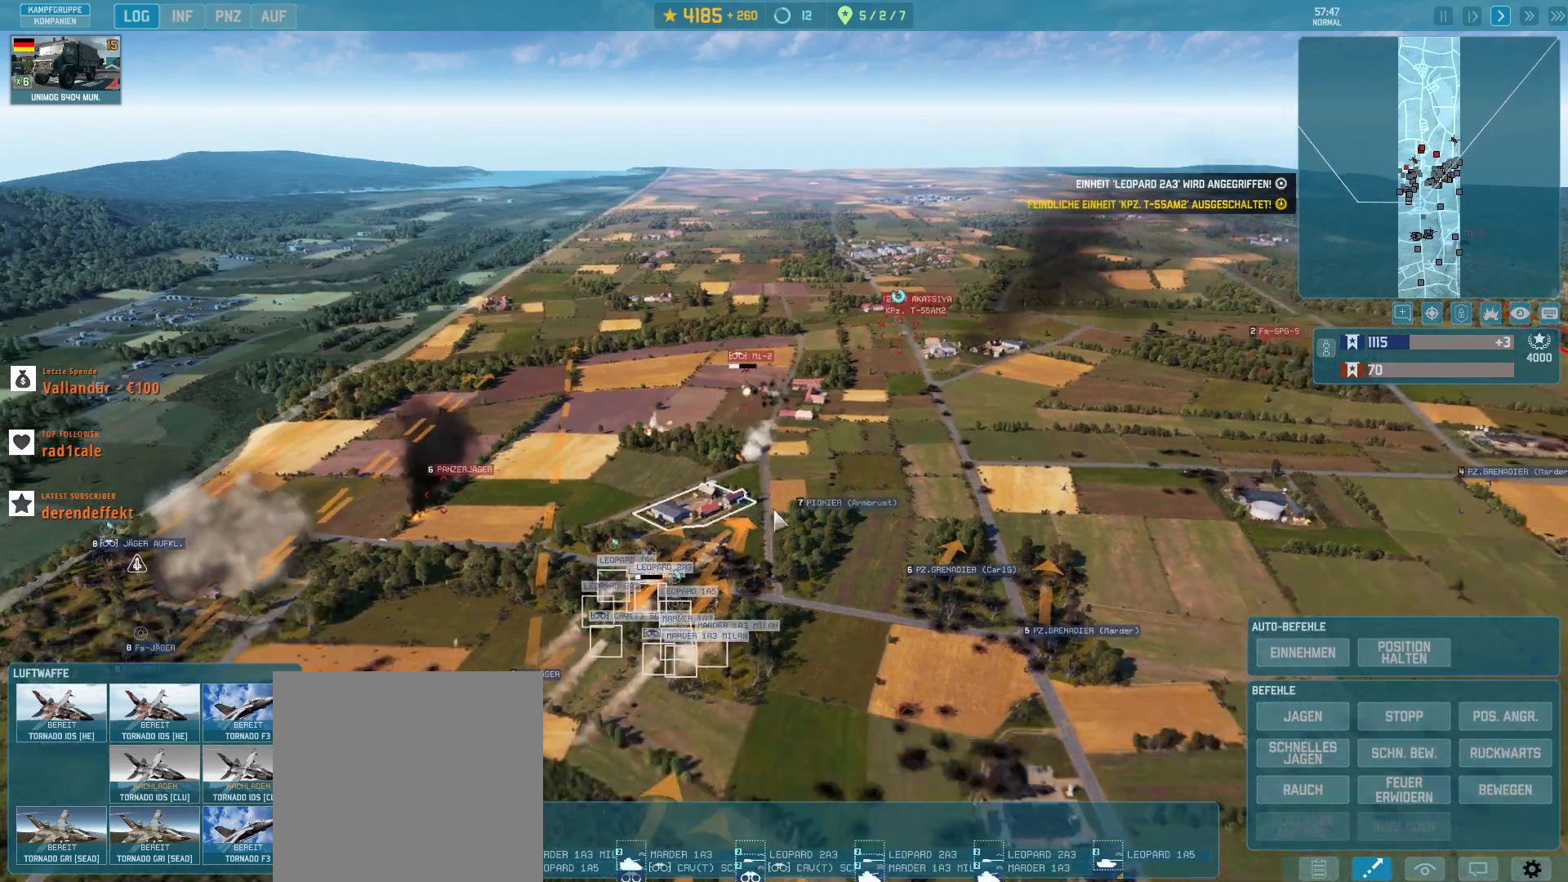
{"keys": ["d", "g"], "mouse": [], "events": [[133, "d", "down"], [300, "d", "up"], [400, "d", "down"]]}
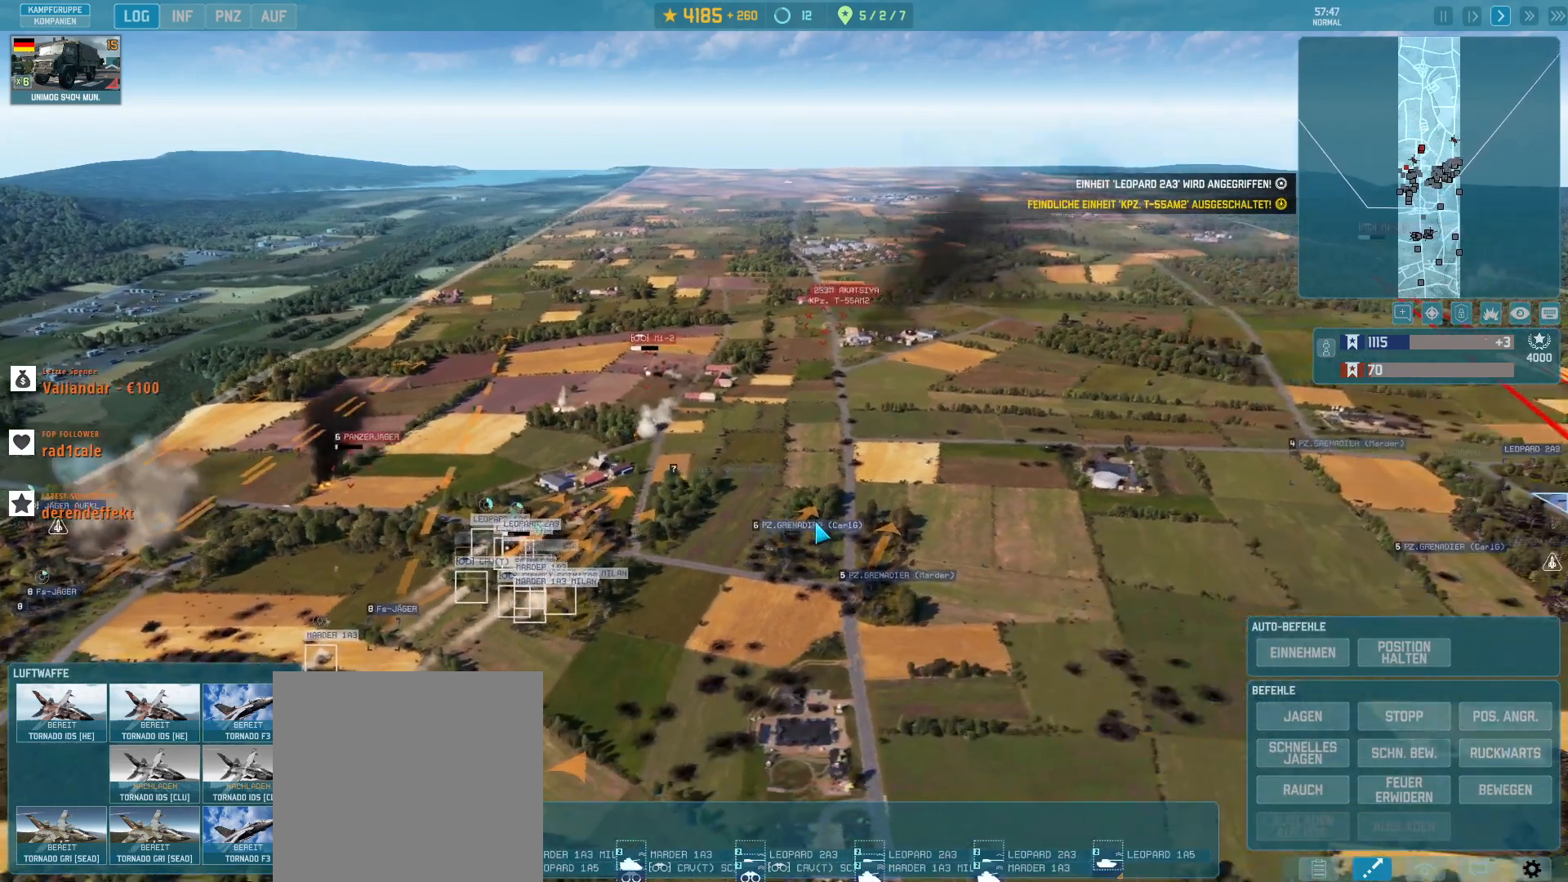
{"keys": ["g"], "mouse": [], "events": [[33, "d", "up"], [267, "a", "down"], [300, "a", "up"]]}
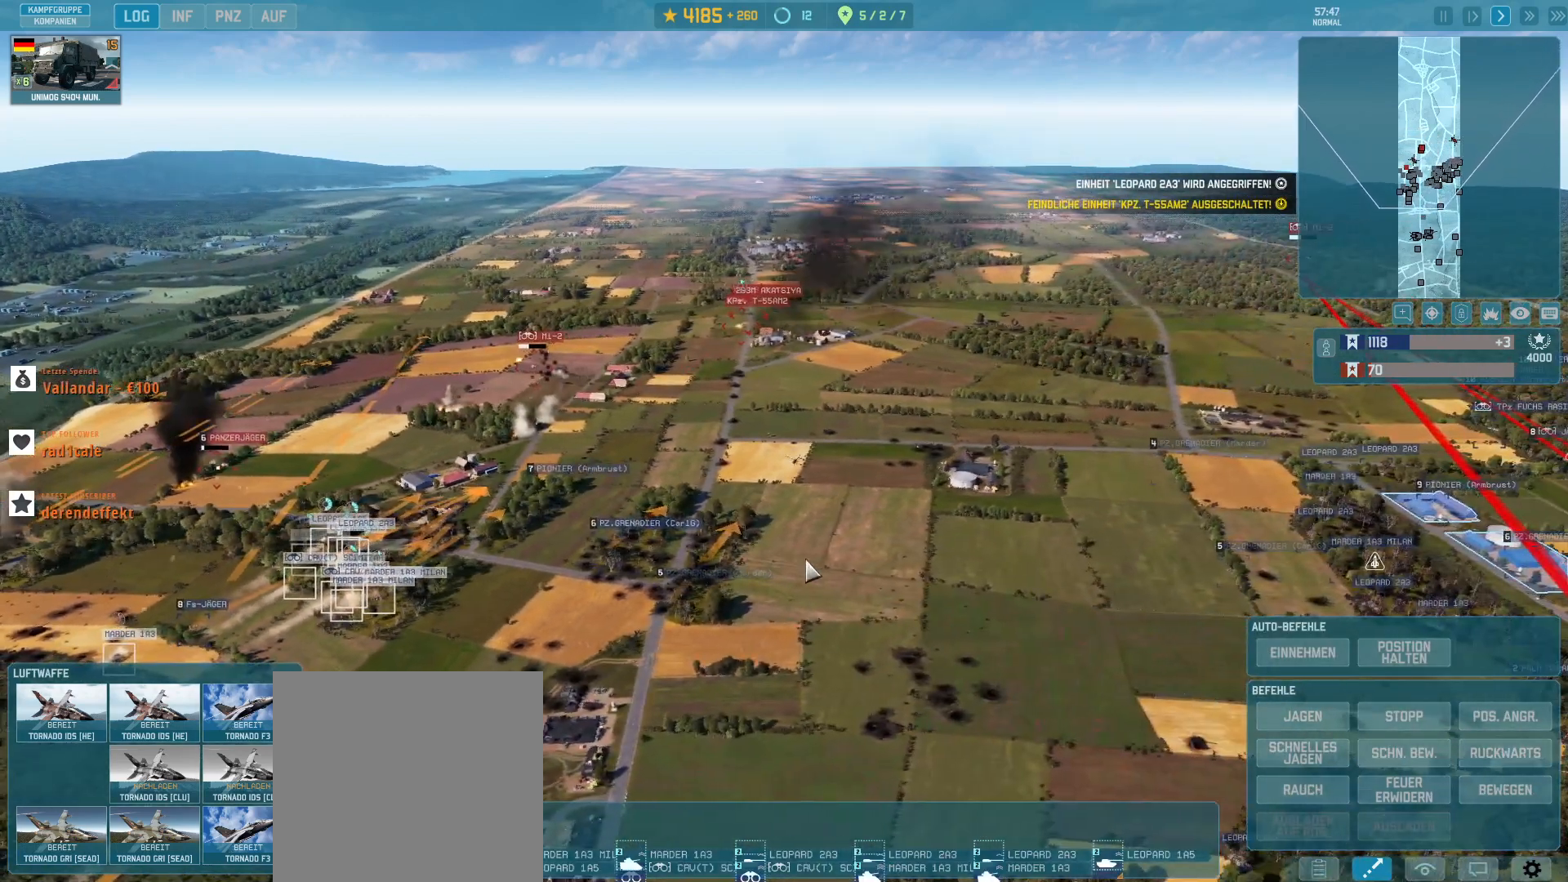
{"keys": ["g"], "mouse": [], "events": []}